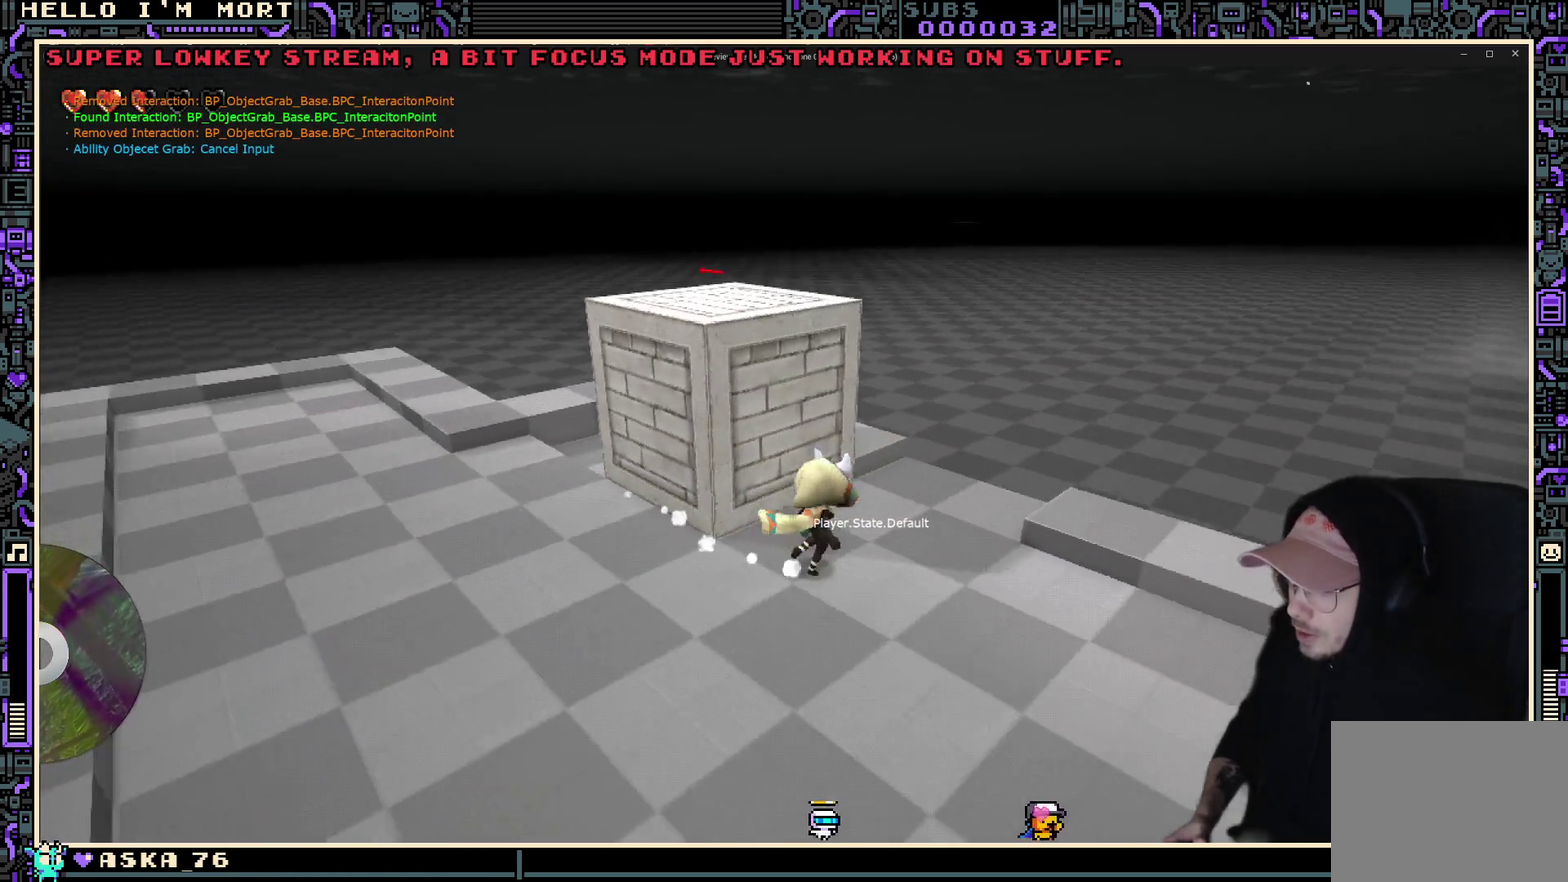
Gameplay with a controller (Xbox layout); each line is a JSON object with the inputs held at the frame after it (dt_ms = milliseconds from this image to that frame). "events" lists button and stick changes between this image and that frame as [ms after this image, input, new state], when the widget could be followed in between.
{"dt_ms": 700, "buttons": [], "left_stick": "up", "right_stick": "center", "events": [[17, "left_stick", "up"], [100, "right_stick", "left"], [250, "left_stick", "center"], [267, "right_stick", "center"], [417, "Y", "down"], [517, "Y", "up"], [667, "left_stick", "up"]]}
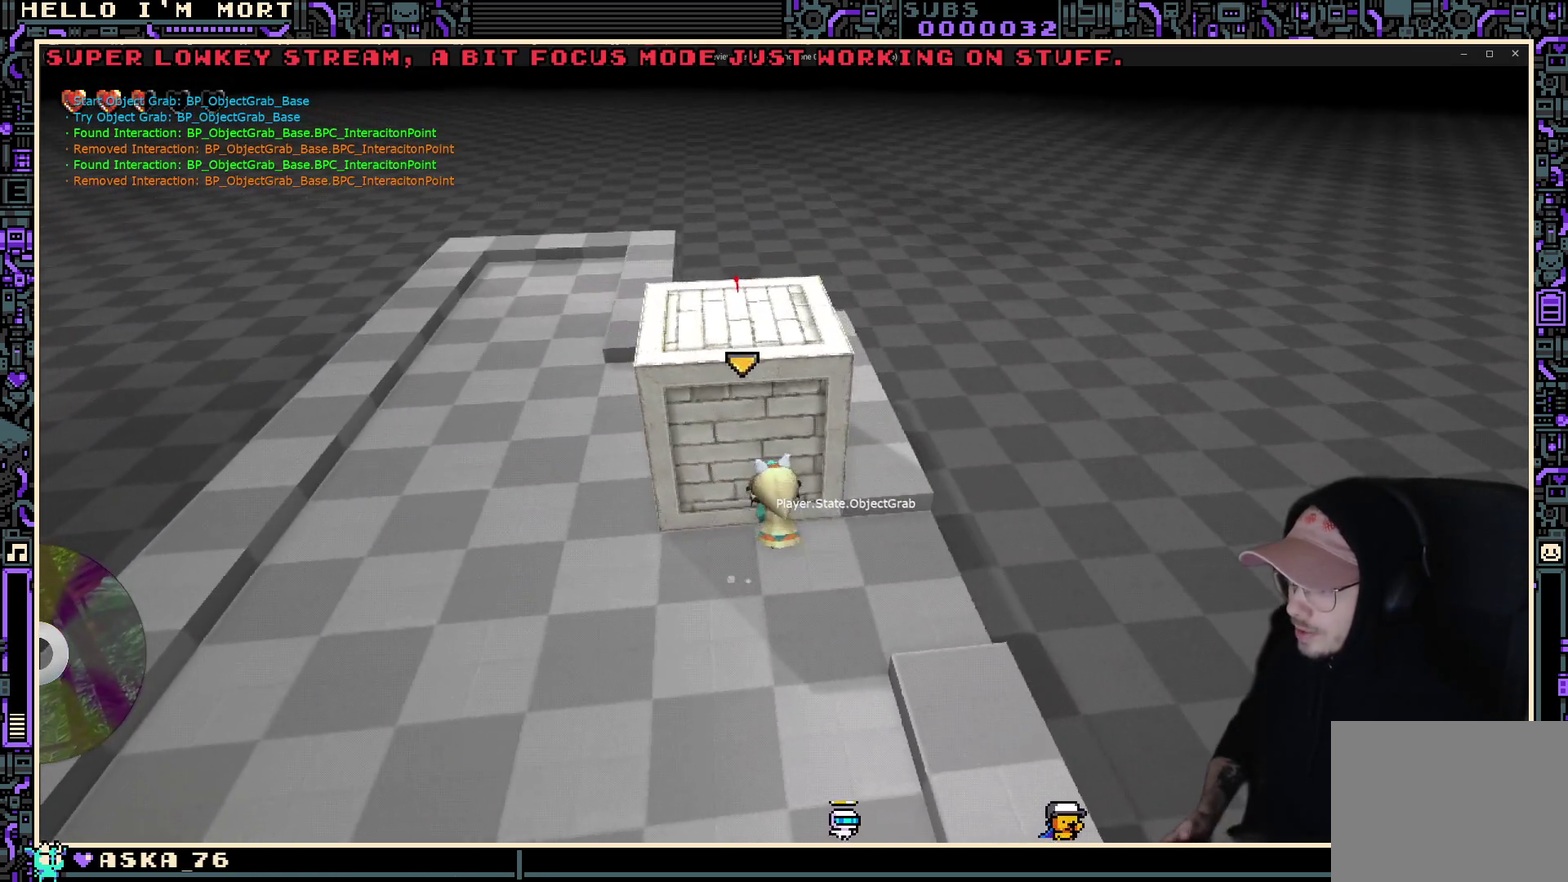
{"dt_ms": 300, "buttons": [], "left_stick": "center", "right_stick": "center", "events": [[117, "left_stick", "center"]]}
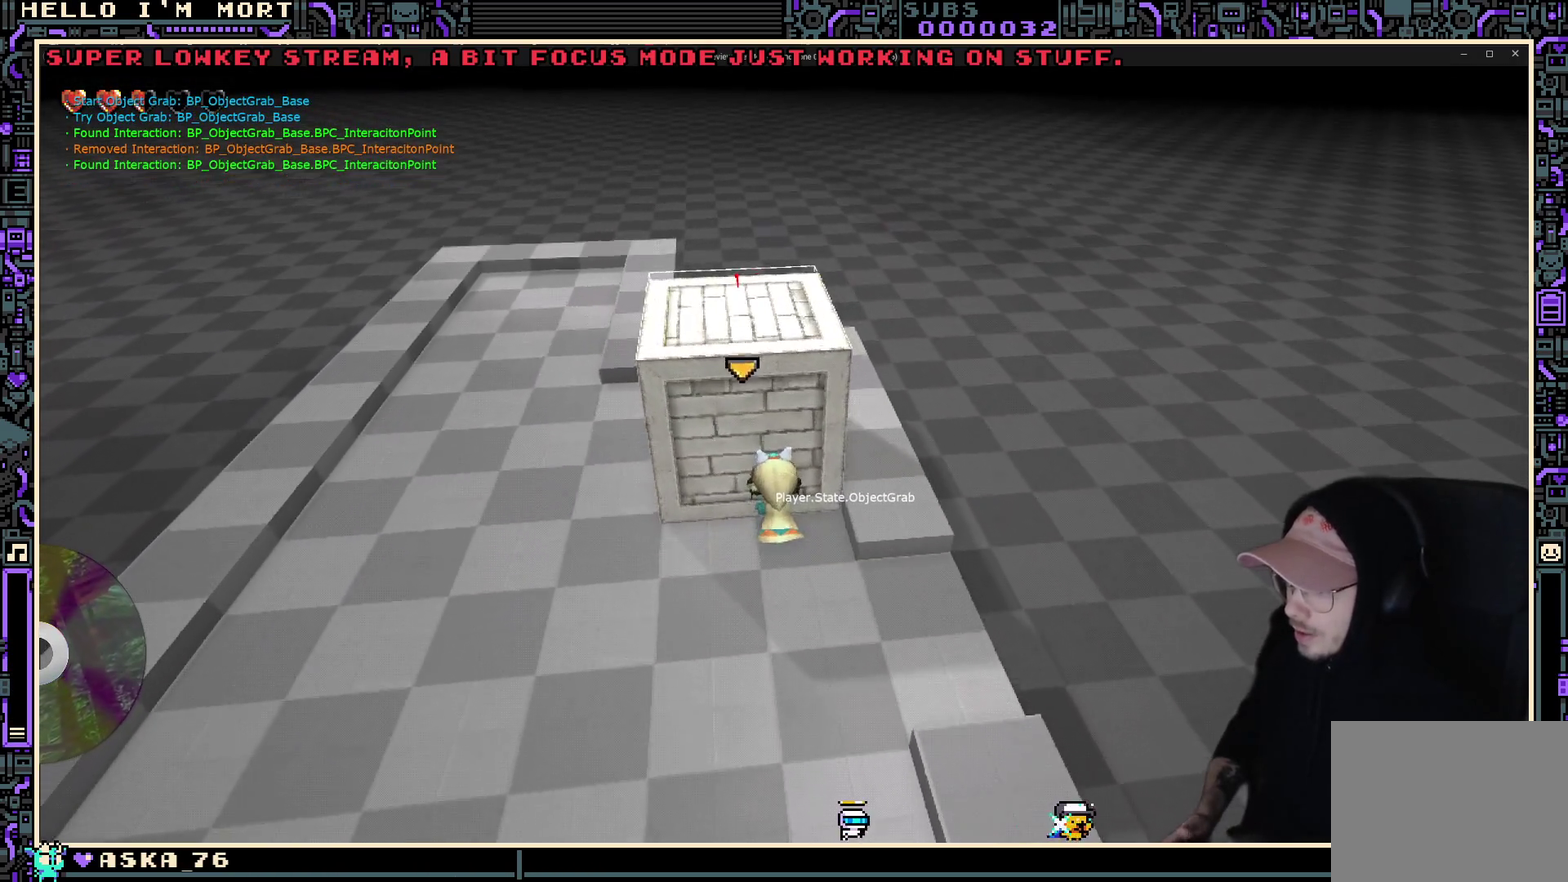
{"dt_ms": 800, "buttons": [], "left_stick": "down-left", "right_stick": "up-right", "events": [[50, "B", "down"], [117, "B", "up"], [317, "left_stick", "down-left"], [367, "right_stick", "right"], [800, "right_stick", "up-right"]]}
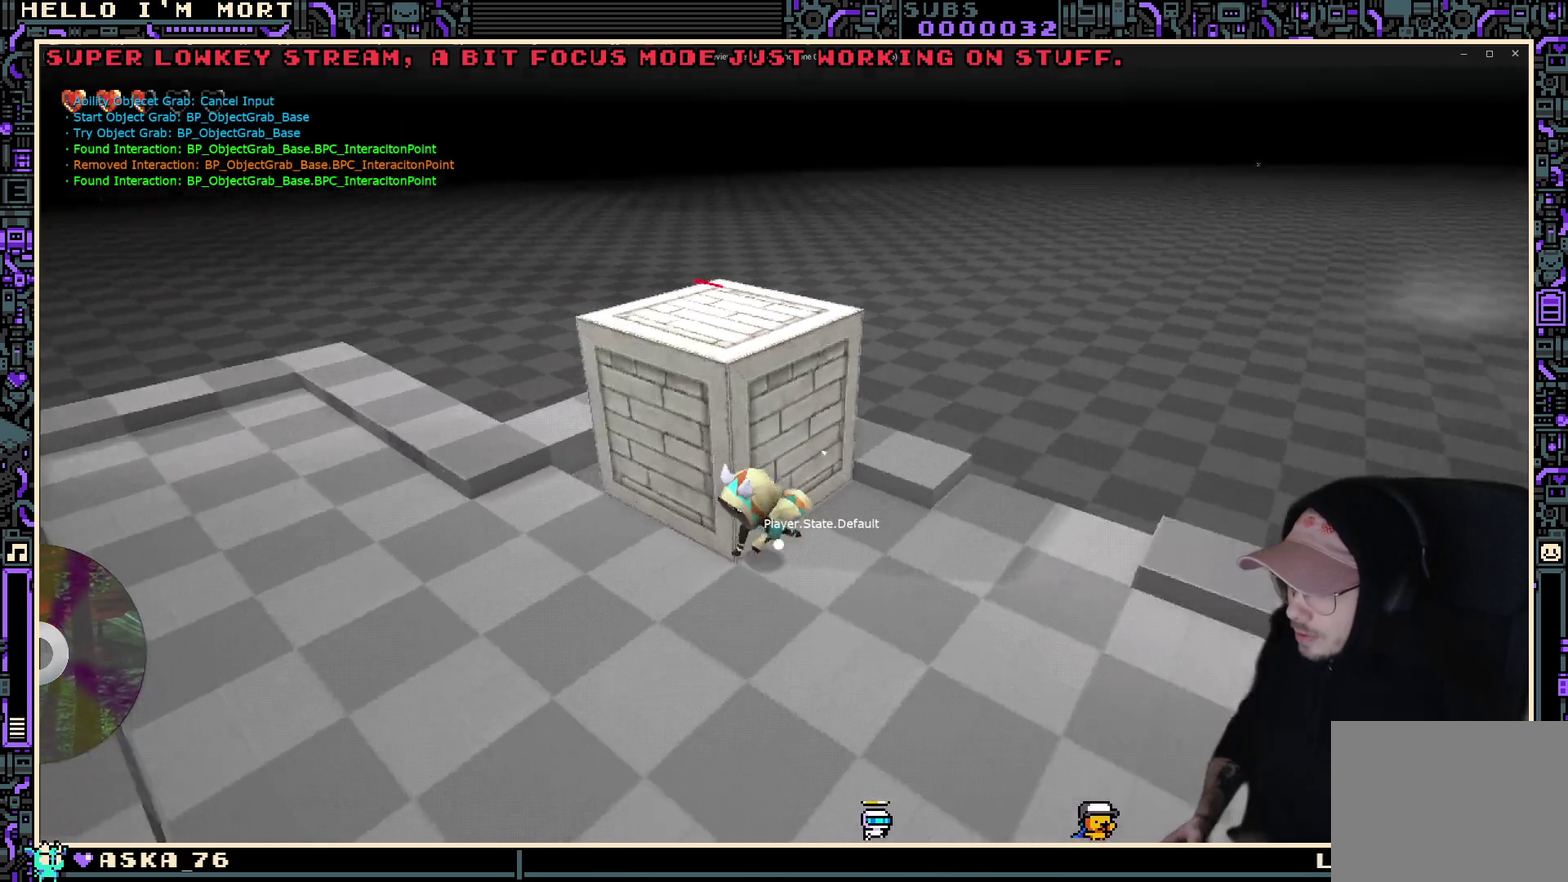
{"dt_ms": 400, "buttons": [], "left_stick": "left", "right_stick": "right", "events": [[167, "right_stick", "right"], [300, "left_stick", "left"]]}
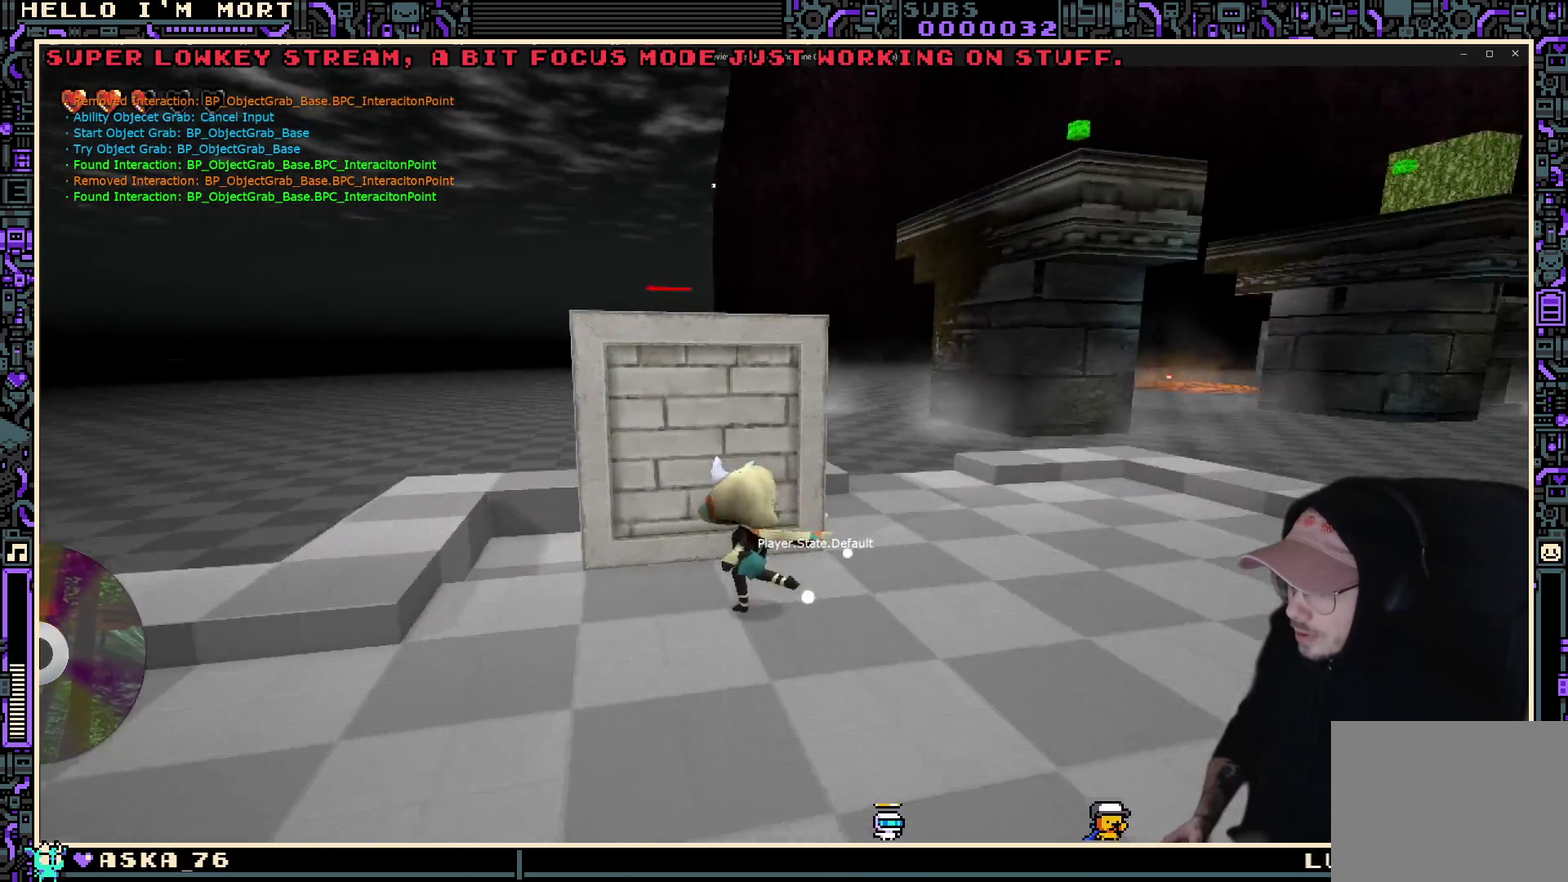
{"dt_ms": 400, "buttons": [], "left_stick": "center", "right_stick": "center", "events": [[83, "left_stick", "center"], [167, "right_stick", "center"]]}
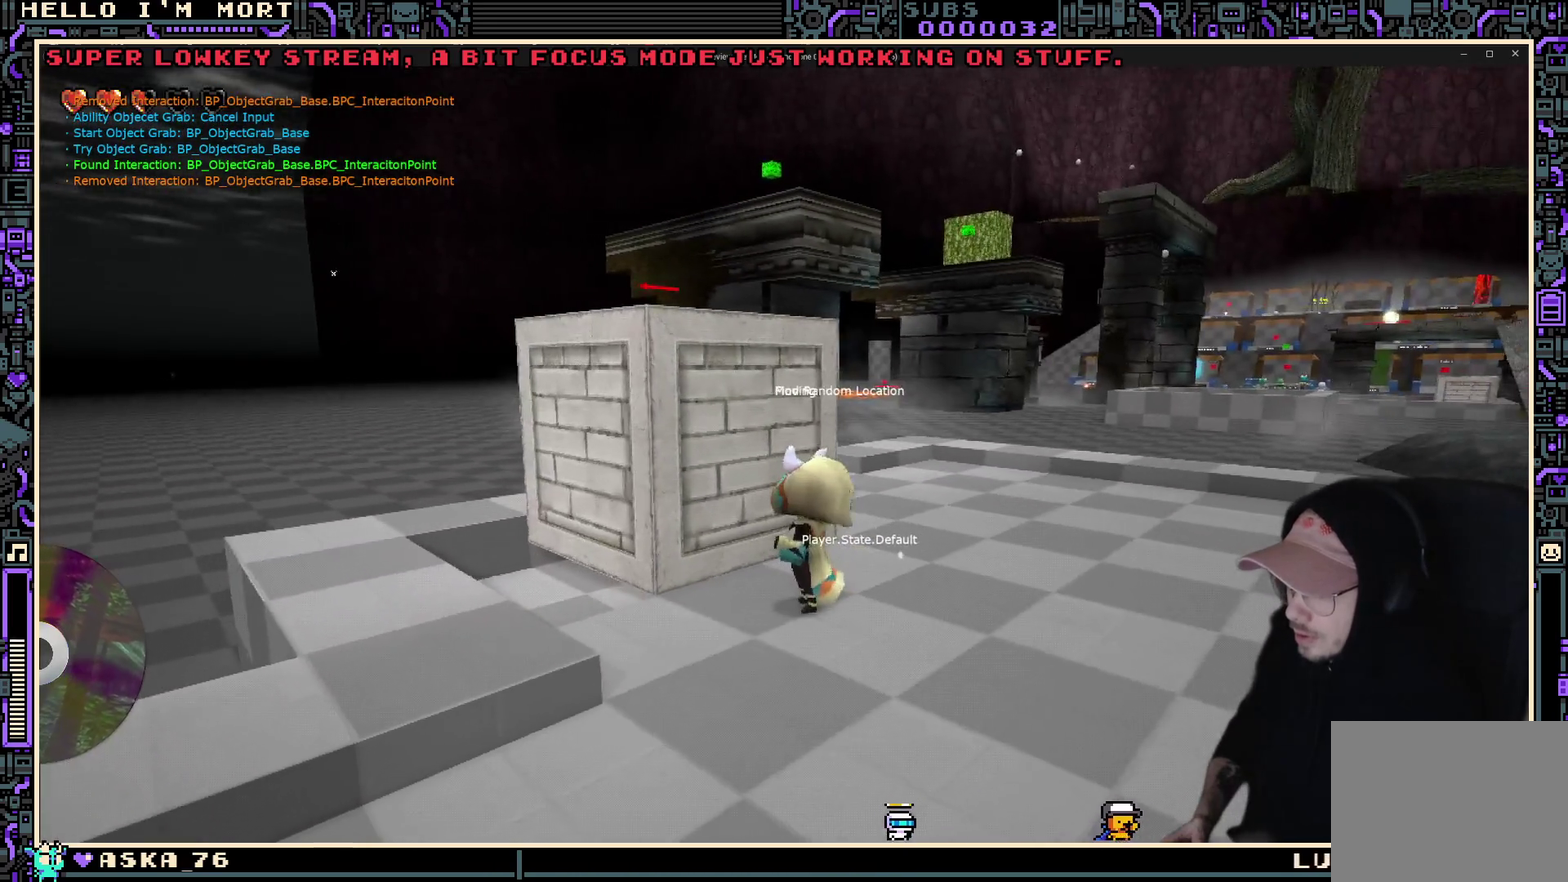
{"dt_ms": 700, "buttons": [], "left_stick": "center", "right_stick": "center", "events": [[250, "left_stick", "up"], [283, "right_stick", "down-left"], [550, "right_stick", "center"], [600, "left_stick", "up-left"], [683, "left_stick", "center"]]}
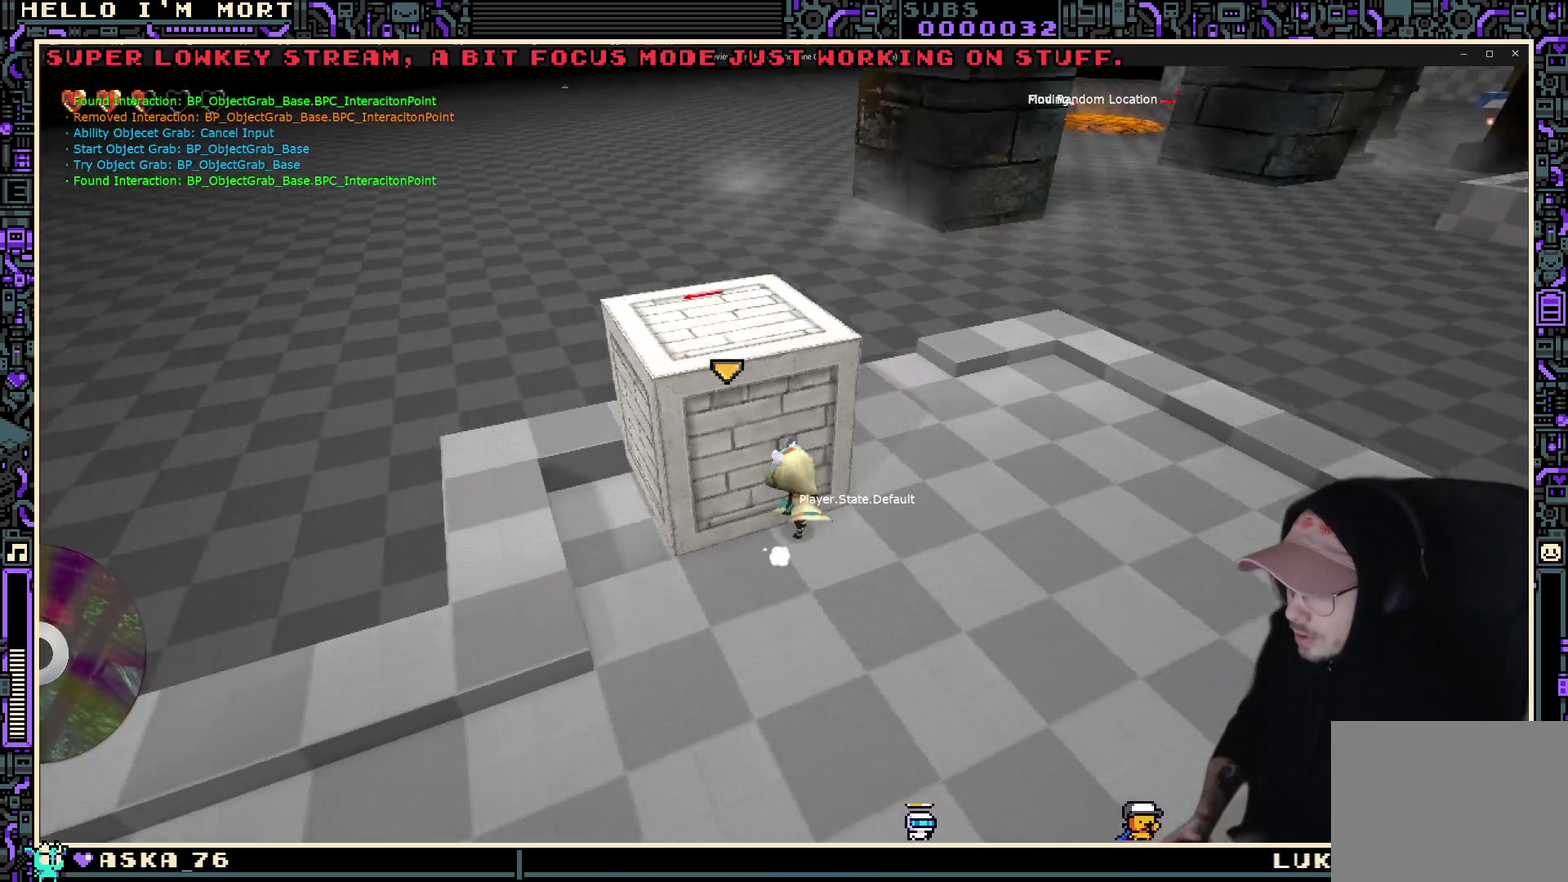
{"dt_ms": 400, "buttons": [], "left_stick": "right", "right_stick": "center", "events": [[17, "Y", "down"], [100, "Y", "up"], [233, "left_stick", "right"]]}
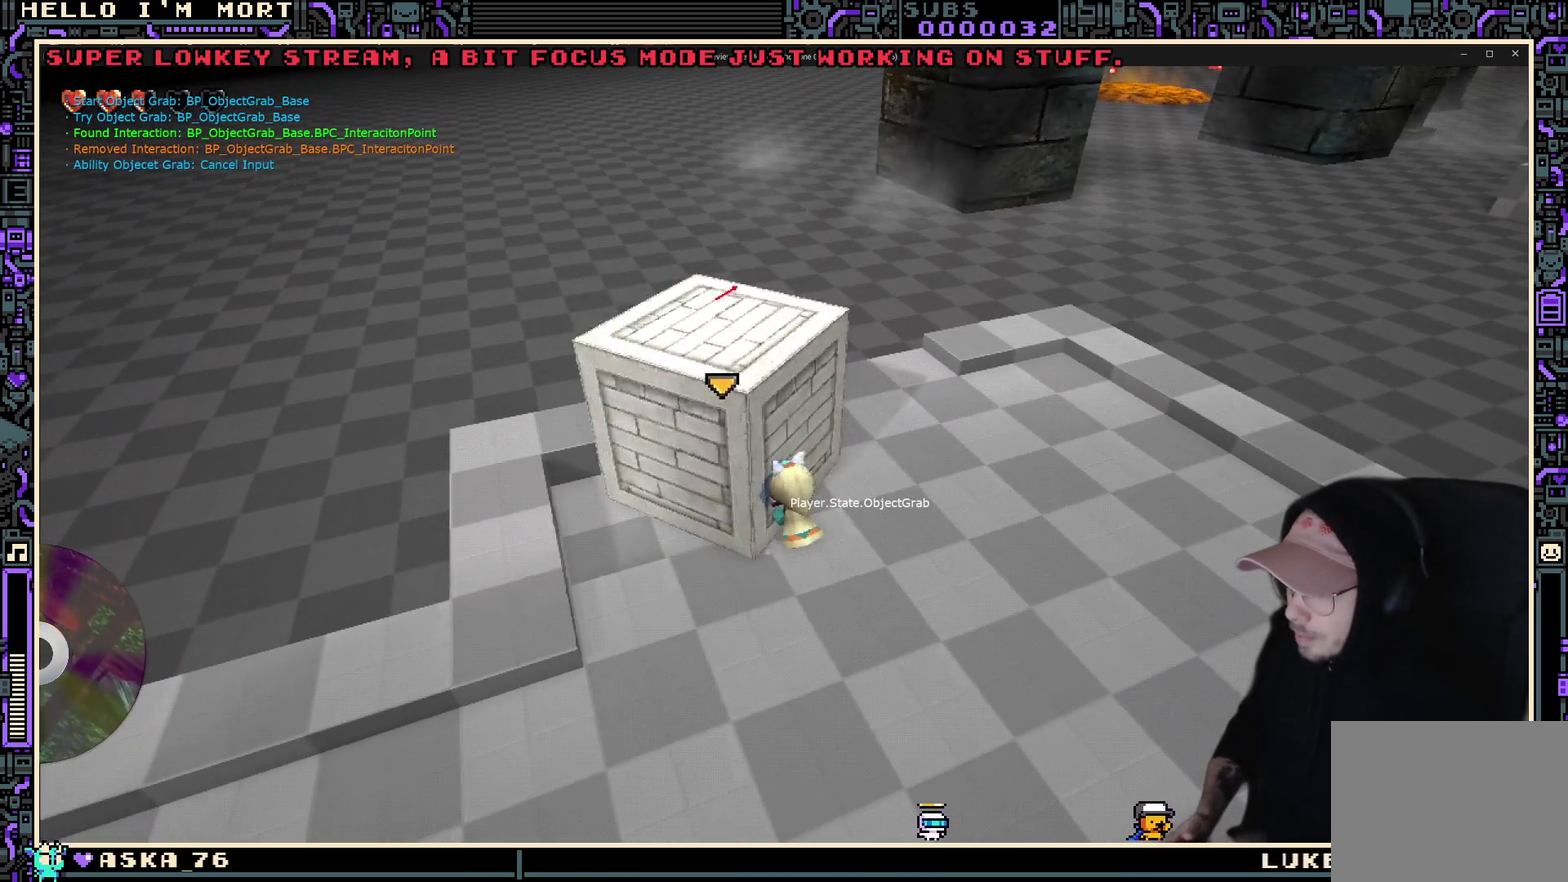
{"dt_ms": 300, "buttons": [], "left_stick": "center", "right_stick": "center", "events": [[33, "left_stick", "center"]]}
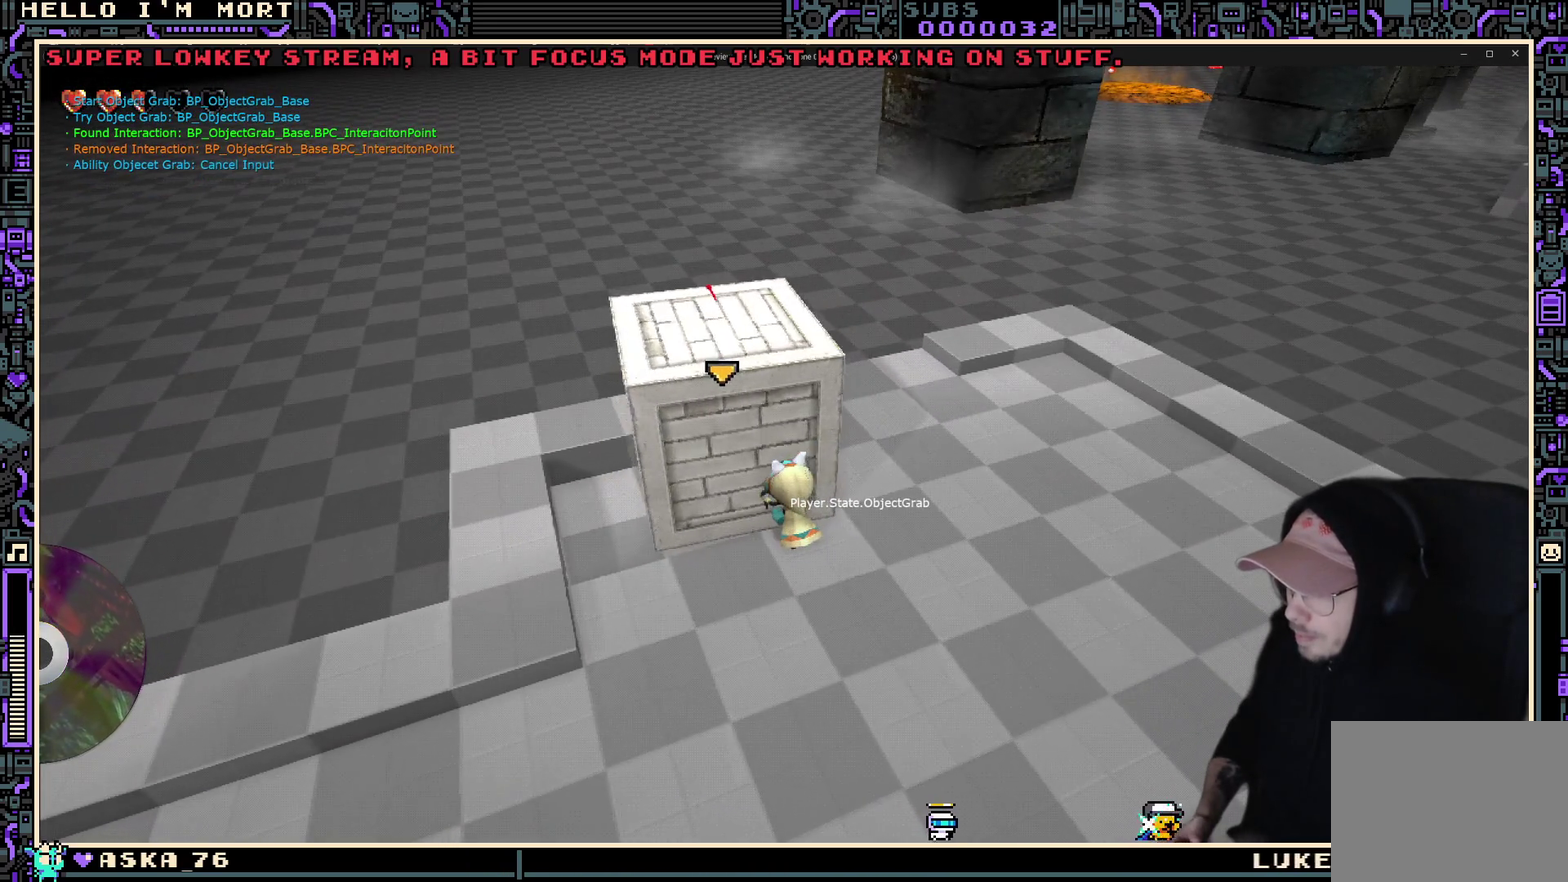
{"dt_ms": 700, "buttons": [], "left_stick": "right", "right_stick": "left", "events": [[200, "B", "down"], [300, "B", "up"], [333, "left_stick", "right"], [483, "right_stick", "left"]]}
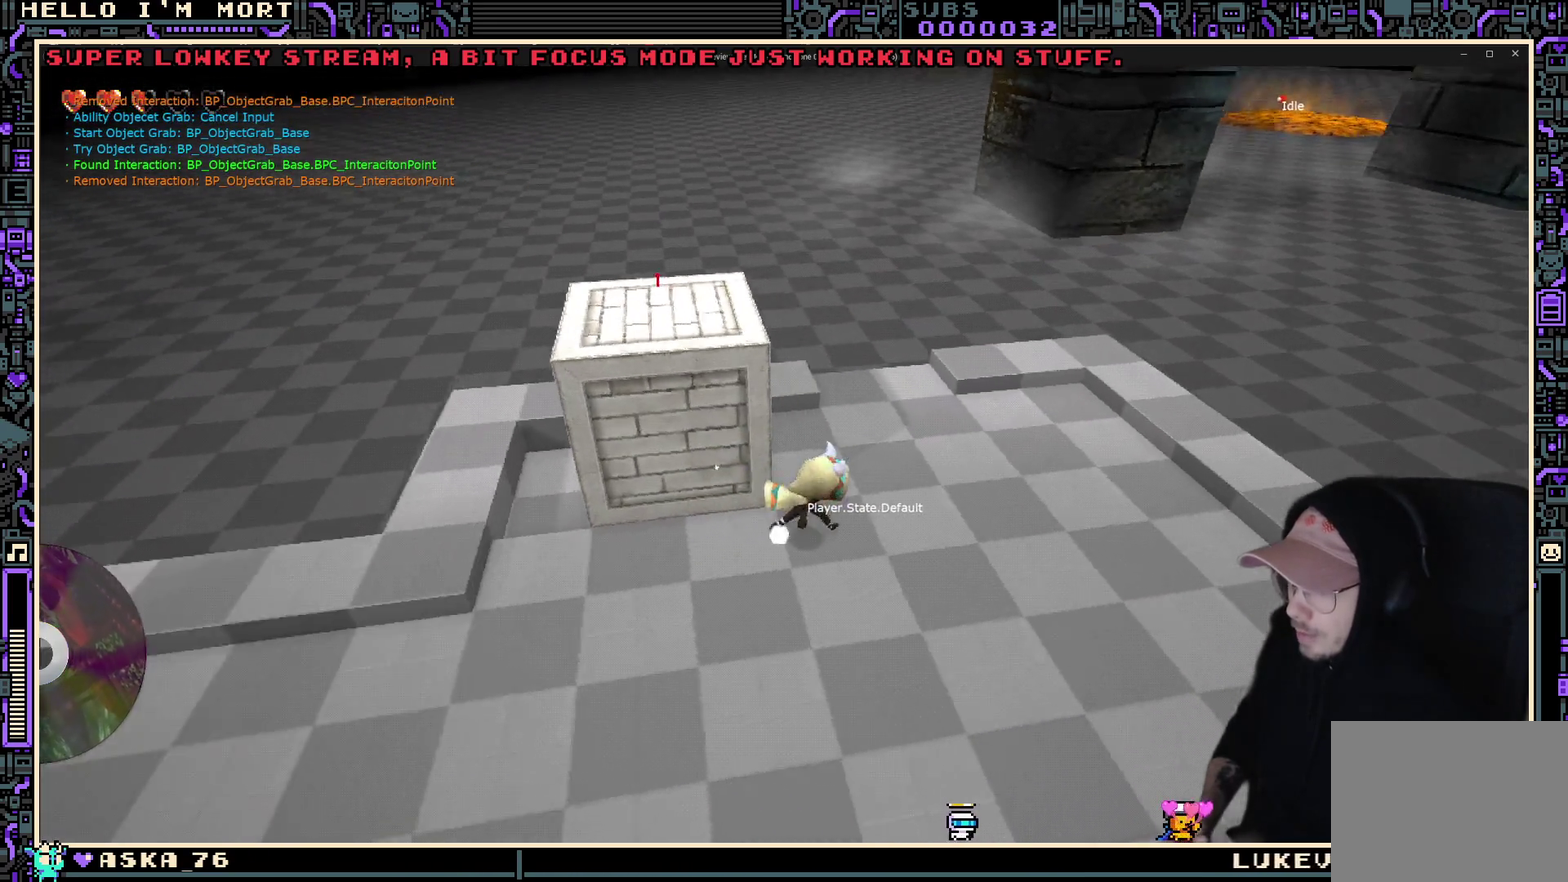
{"dt_ms": 700, "buttons": [], "left_stick": "center", "right_stick": "center", "events": [[17, "left_stick", "up-right"], [117, "left_stick", "up"], [467, "right_stick", "center"], [500, "left_stick", "center"], [583, "Y", "down"], [683, "Y", "up"]]}
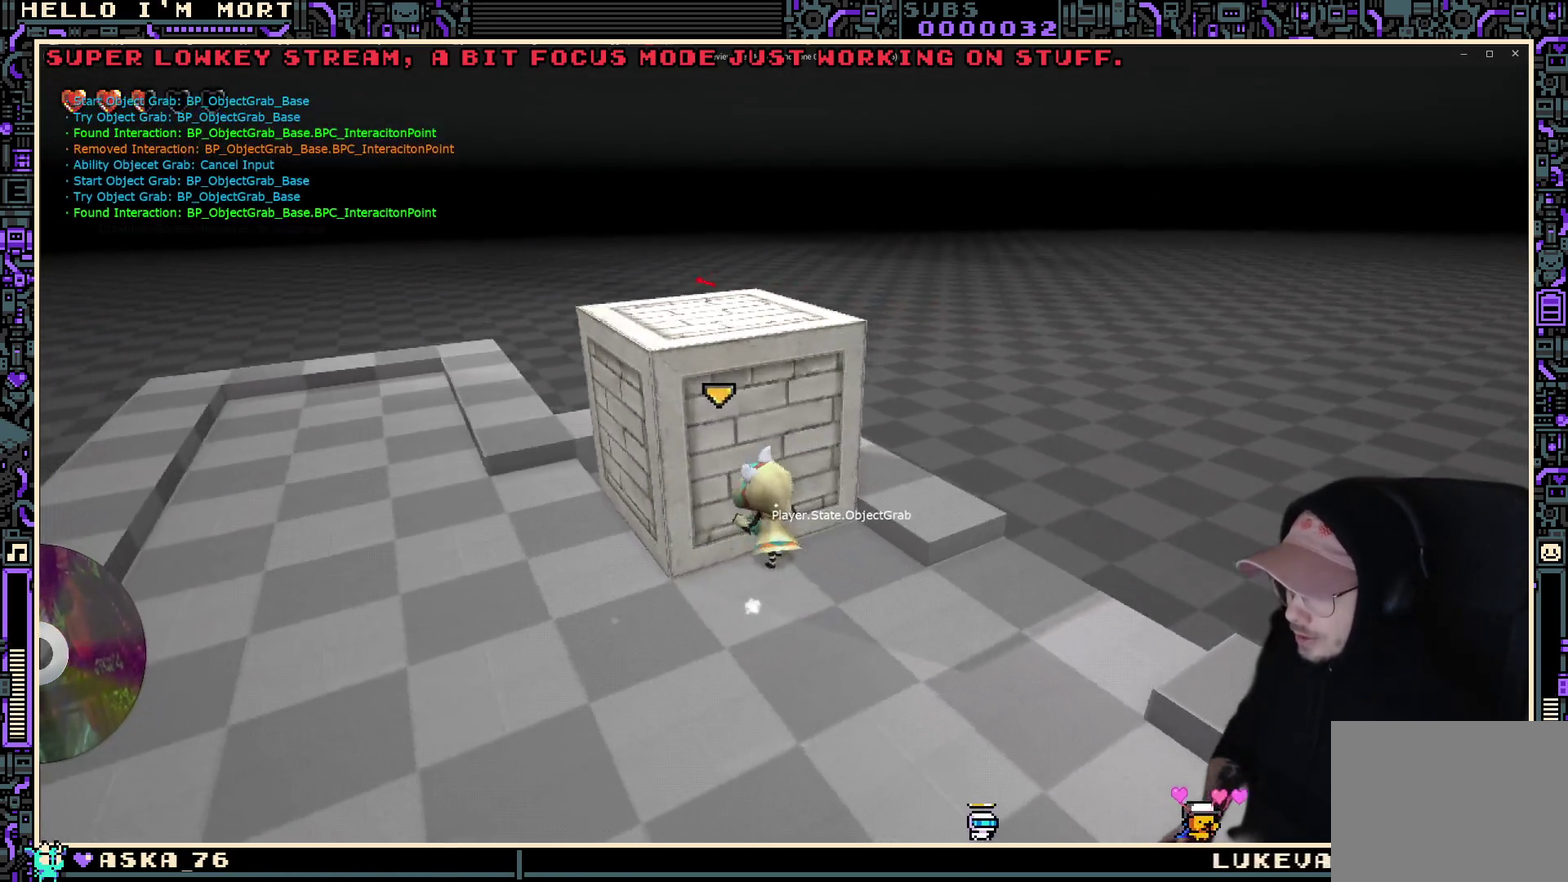
{"dt_ms": 300, "buttons": [], "left_stick": "center", "right_stick": "center", "events": [[17, "left_stick", "down"], [283, "left_stick", "center"]]}
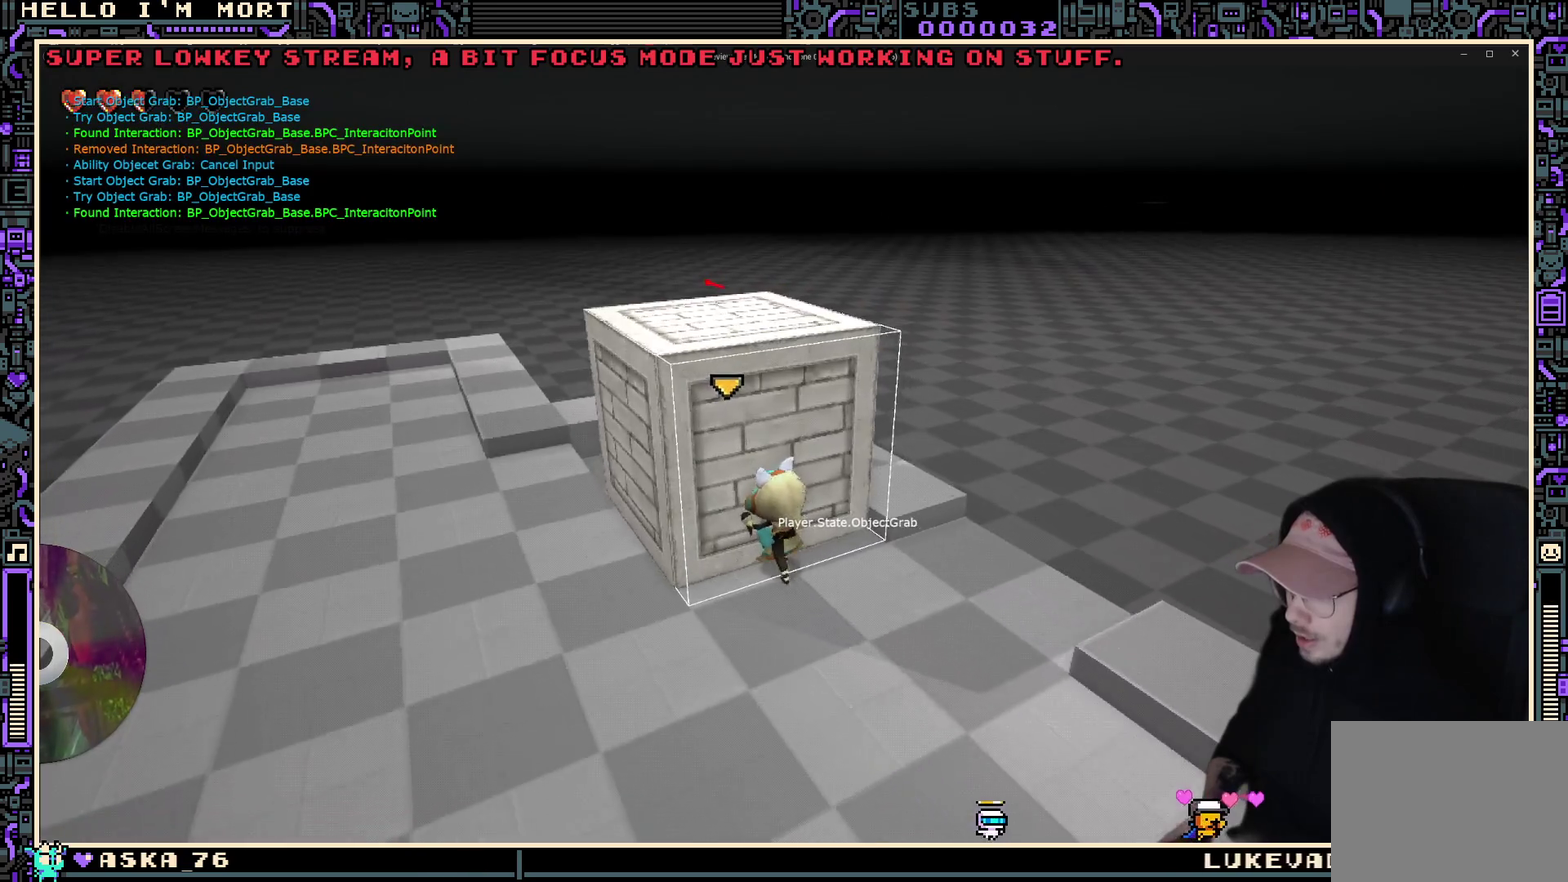
{"dt_ms": 500, "buttons": [], "left_stick": "down", "right_stick": "center", "events": [[267, "left_stick", "down"]]}
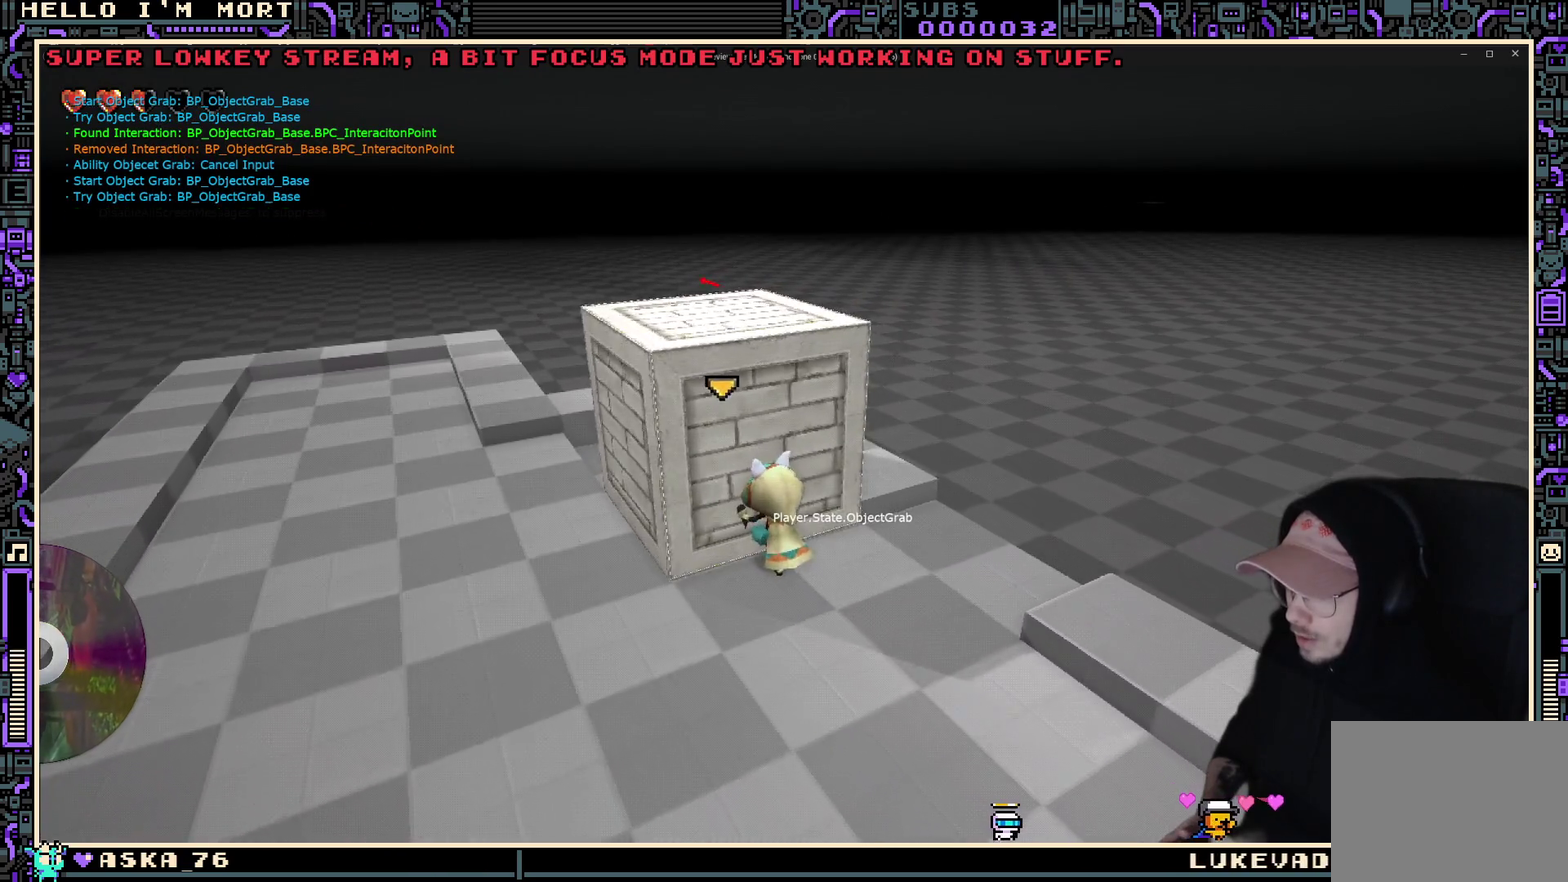
{"dt_ms": 500, "buttons": [], "left_stick": "center", "right_stick": "center", "events": [[133, "left_stick", "center"]]}
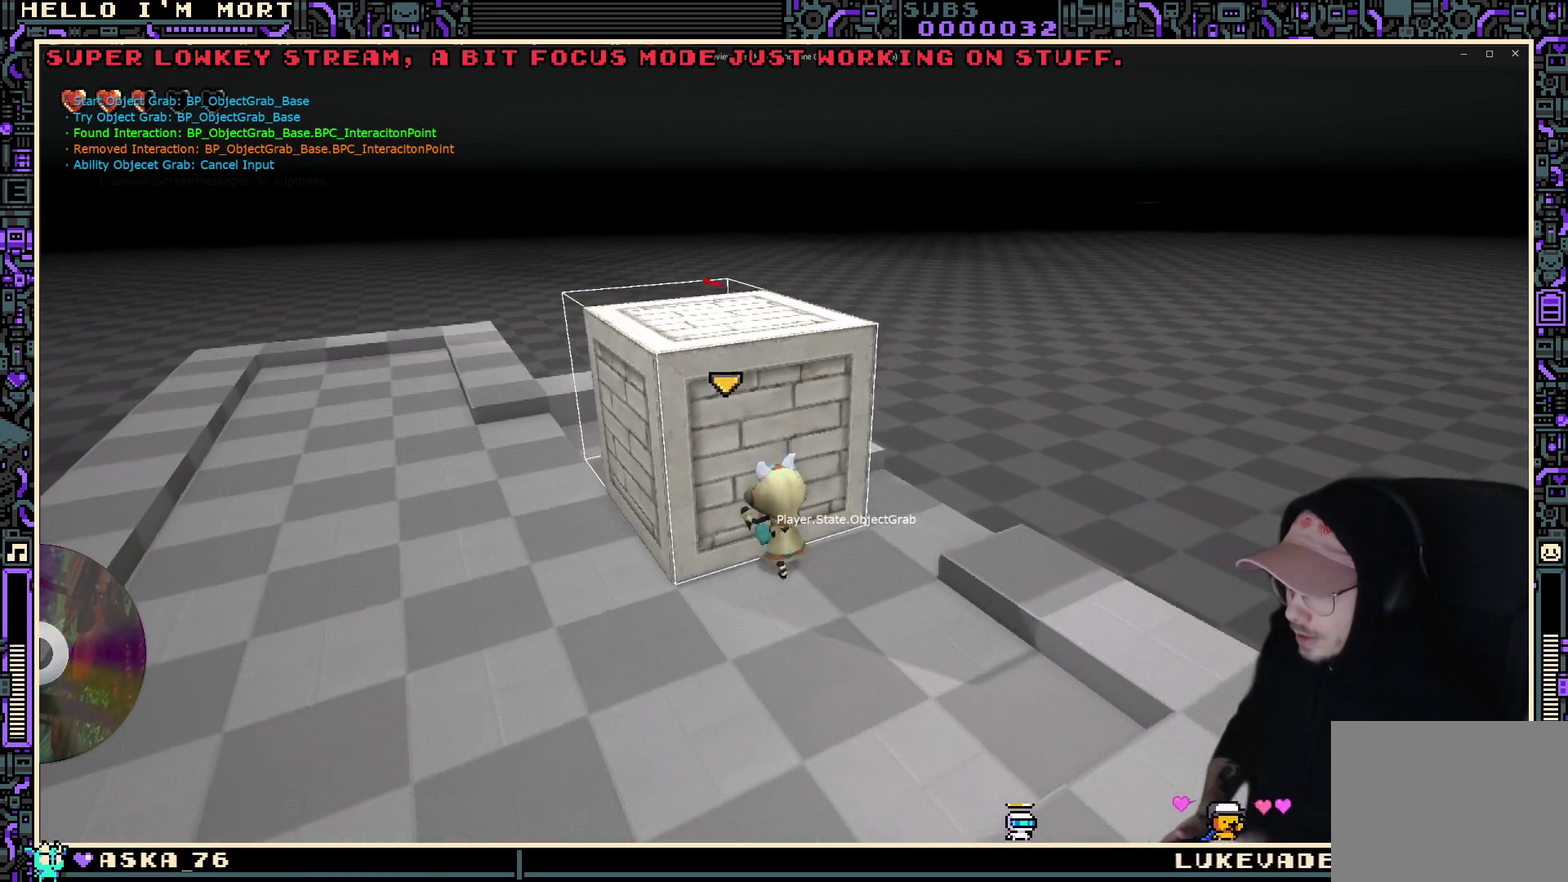
{"dt_ms": 300, "buttons": [], "left_stick": "down", "right_stick": "center", "events": [[117, "left_stick", "down"]]}
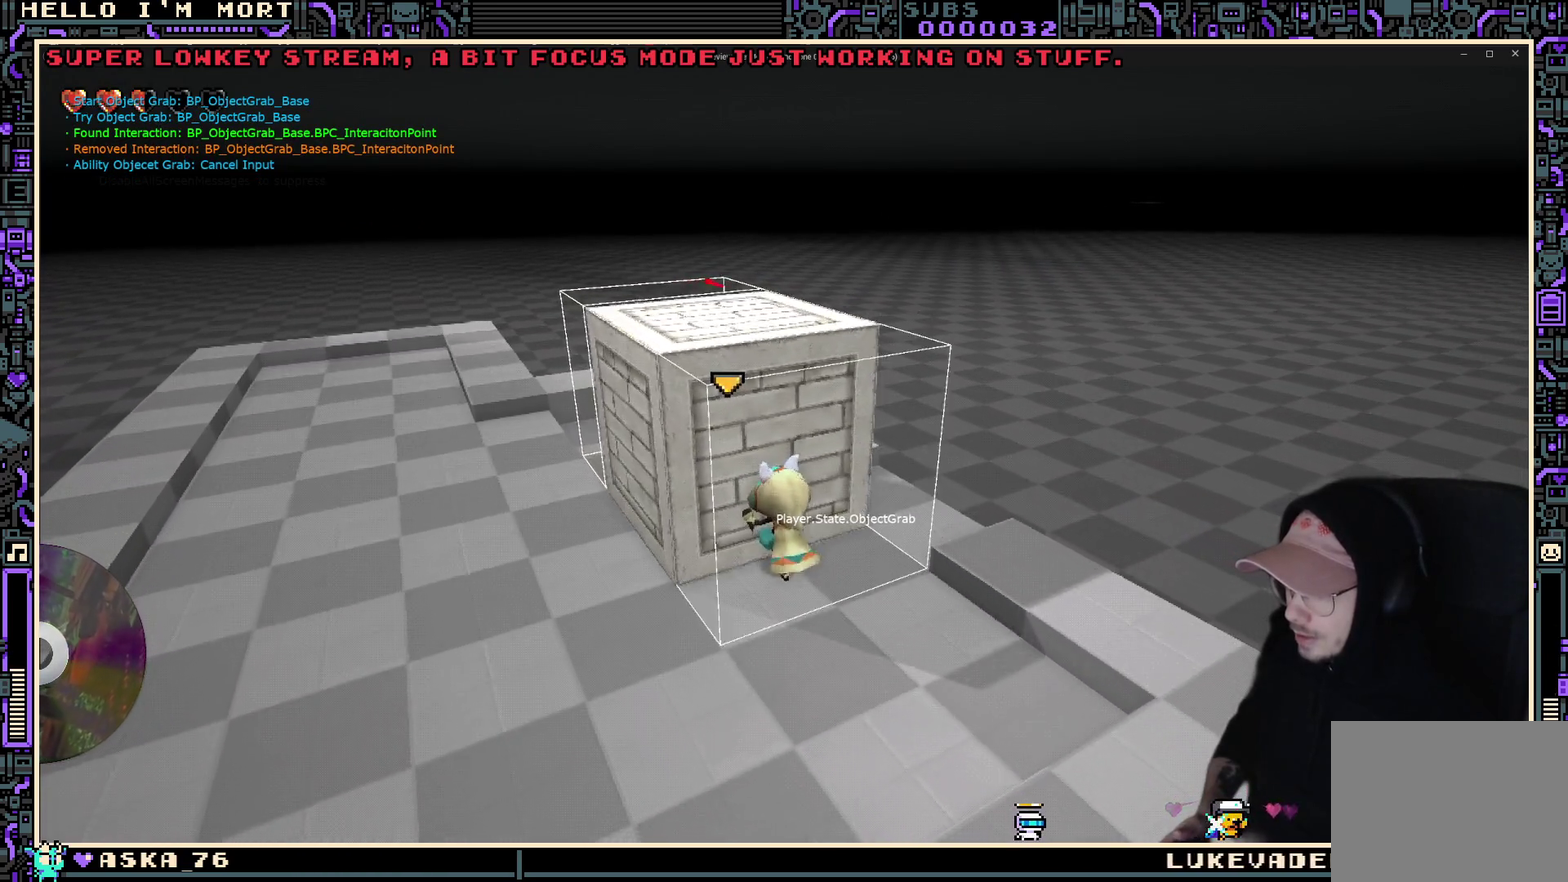
{"dt_ms": 700, "buttons": [], "left_stick": "down-left", "right_stick": "right", "events": [[50, "left_stick", "center"], [283, "B", "down"], [383, "B", "up"], [617, "left_stick", "down-left"], [617, "right_stick", "right"]]}
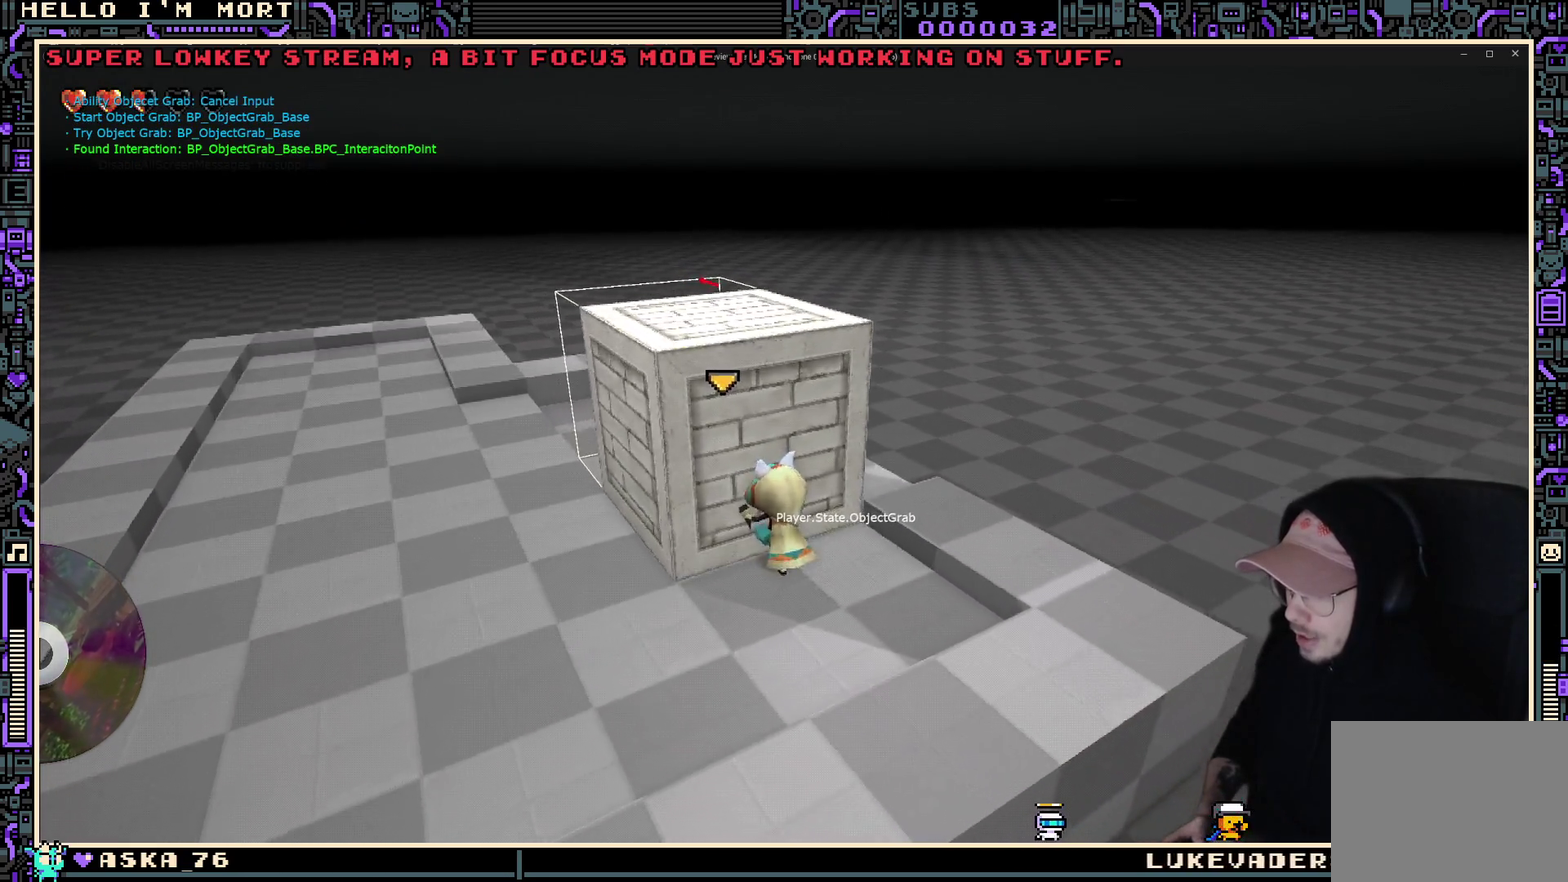
{"dt_ms": 500, "buttons": [], "left_stick": "left", "right_stick": "down-right"}
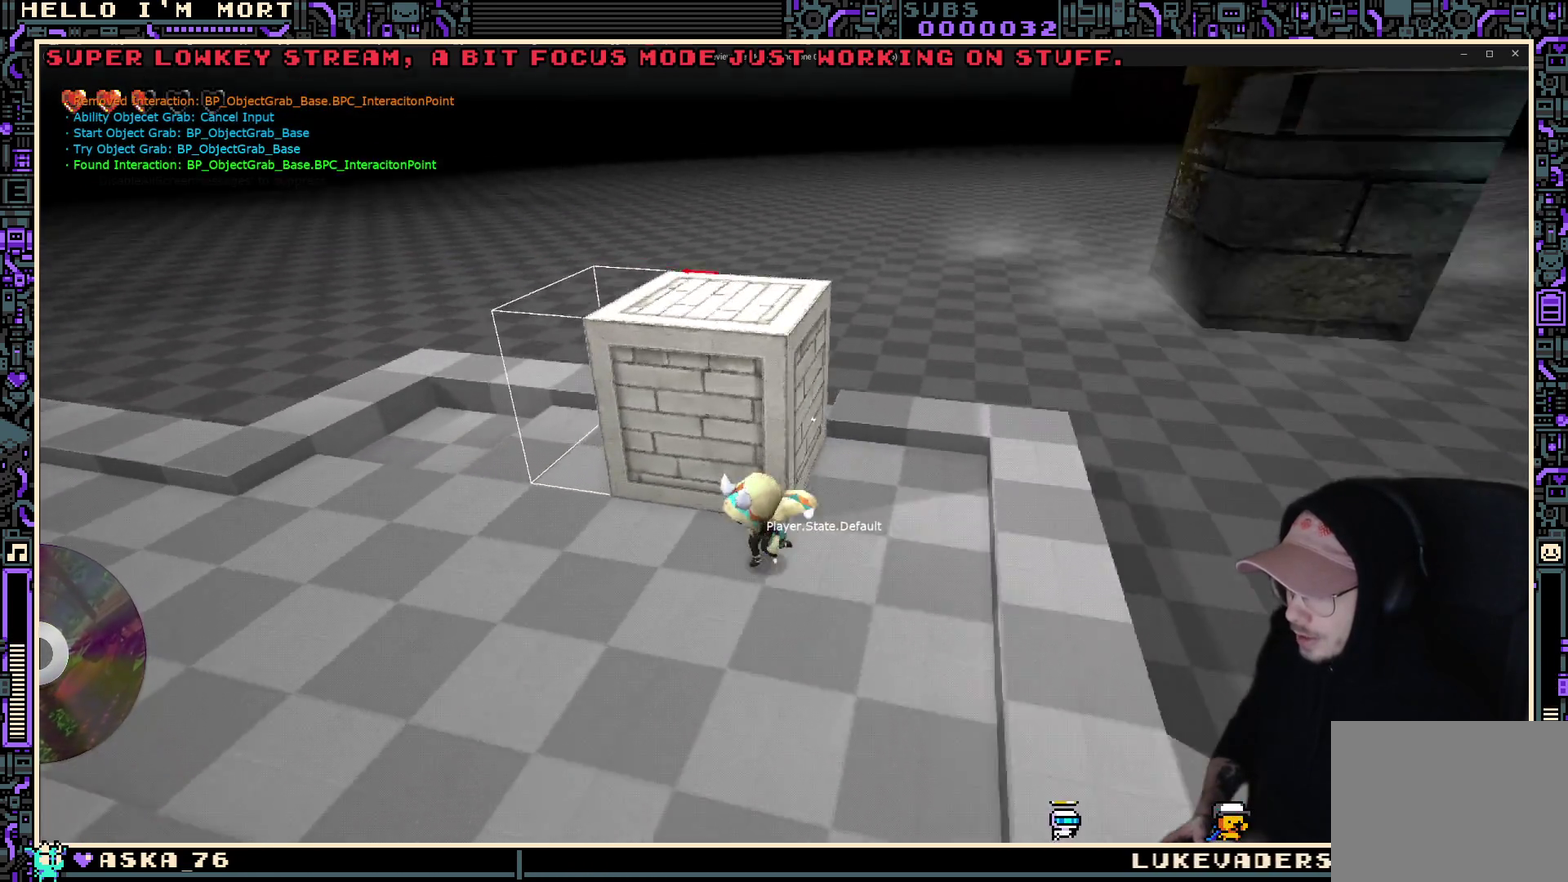
{"dt_ms": 300, "buttons": [], "left_stick": "up", "right_stick": "center"}
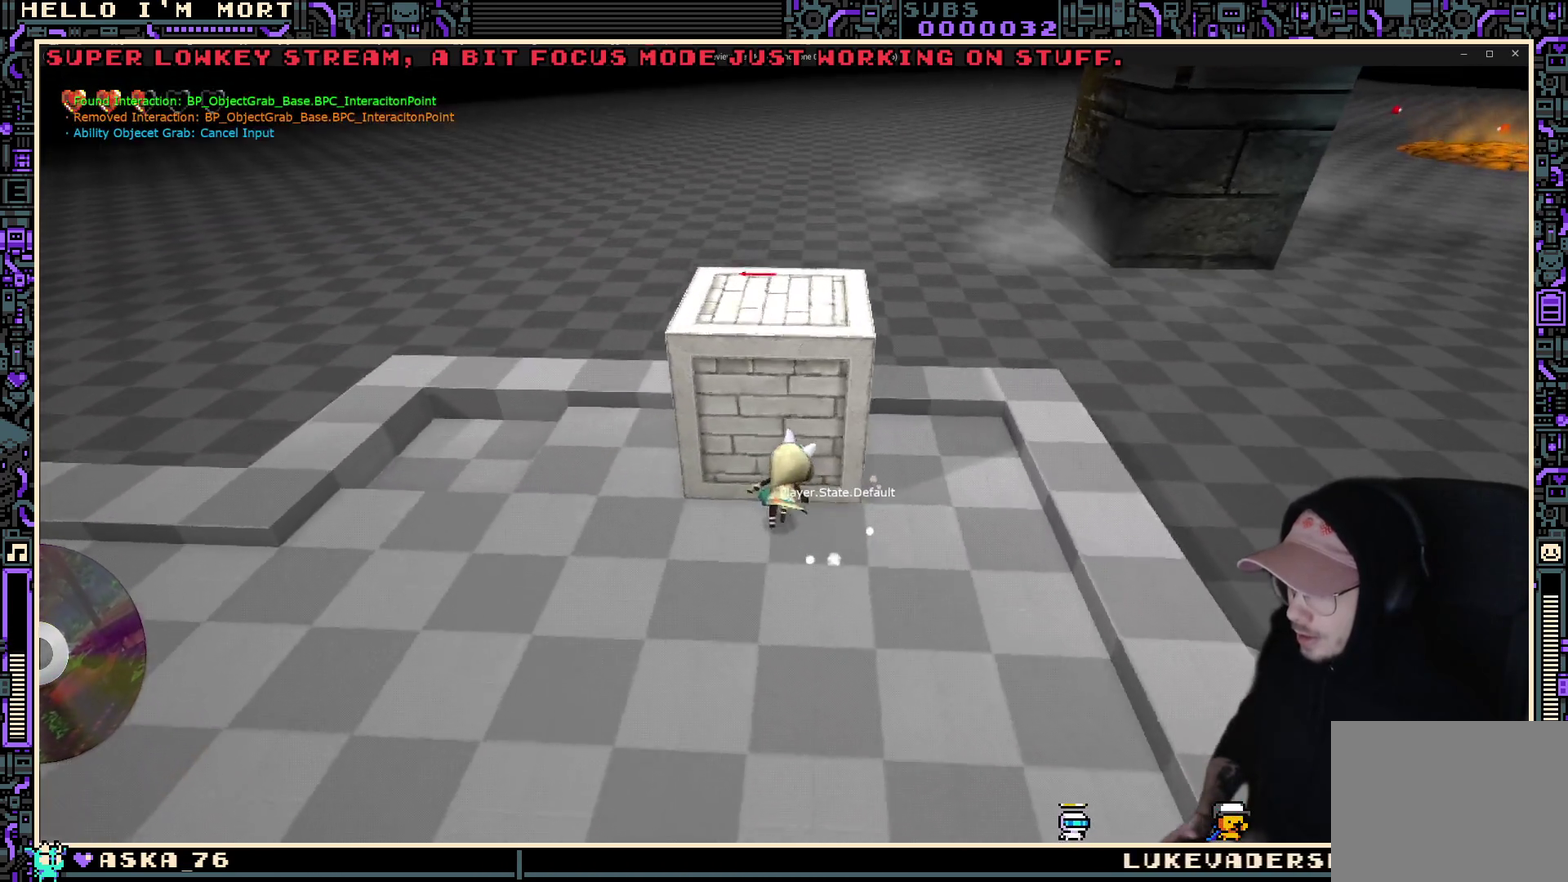
{"dt_ms": 700, "buttons": [], "left_stick": "center", "right_stick": "right", "events": [[50, "Y", "down"], [50, "left_stick", "center"], [100, "Y", "up"], [283, "right_stick", "right"]]}
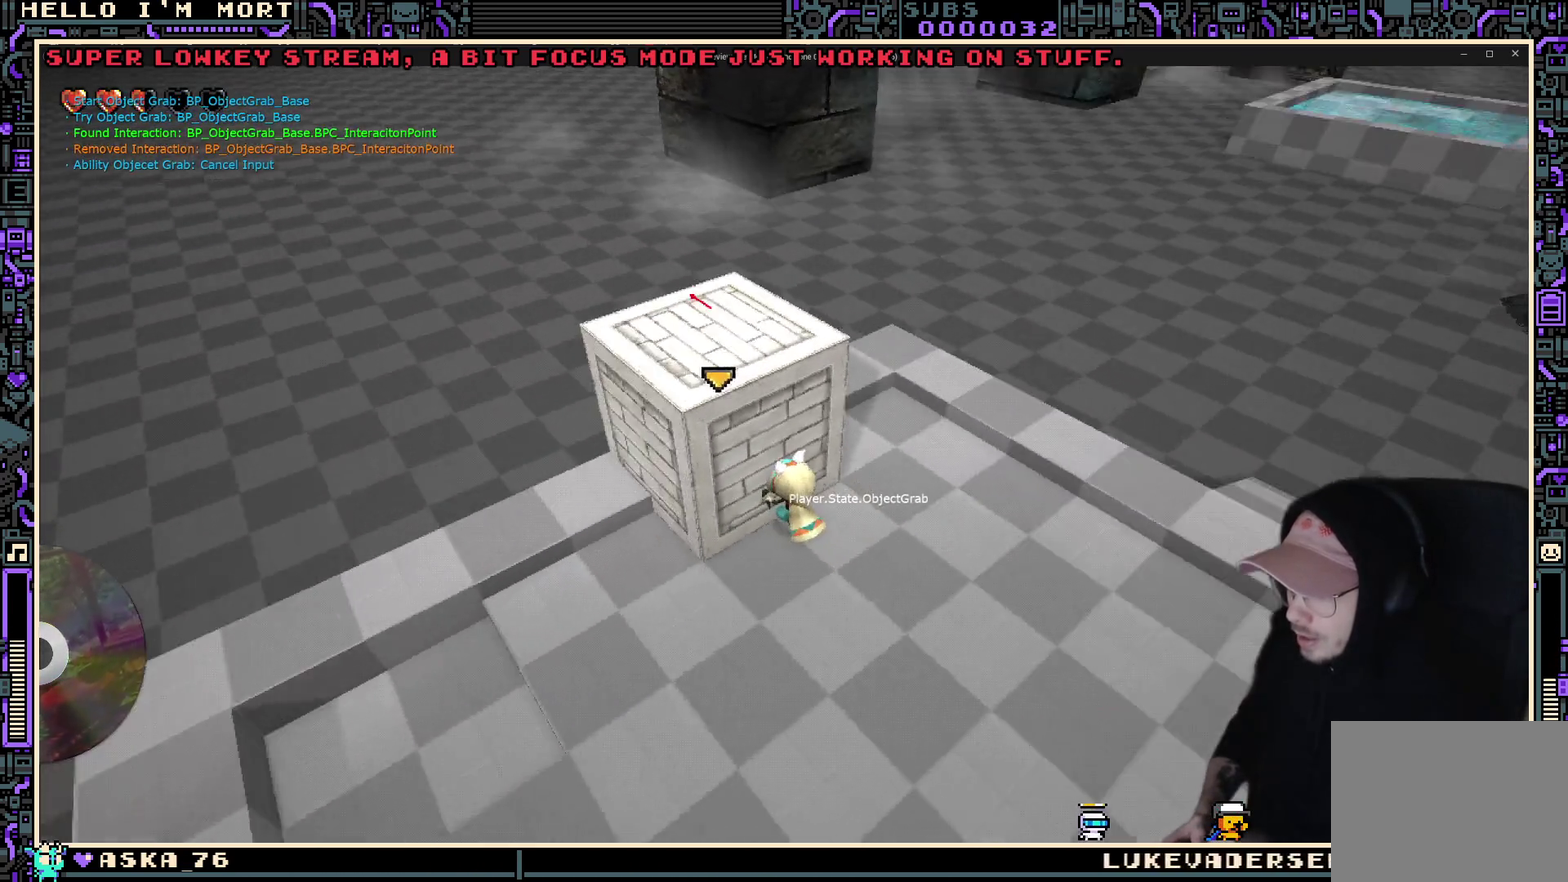
{"dt_ms": 500, "buttons": [], "left_stick": "center", "right_stick": "center", "events": [[33, "left_stick", "up-left"], [33, "right_stick", "center"], [100, "left_stick", "up"], [233, "left_stick", "center"]]}
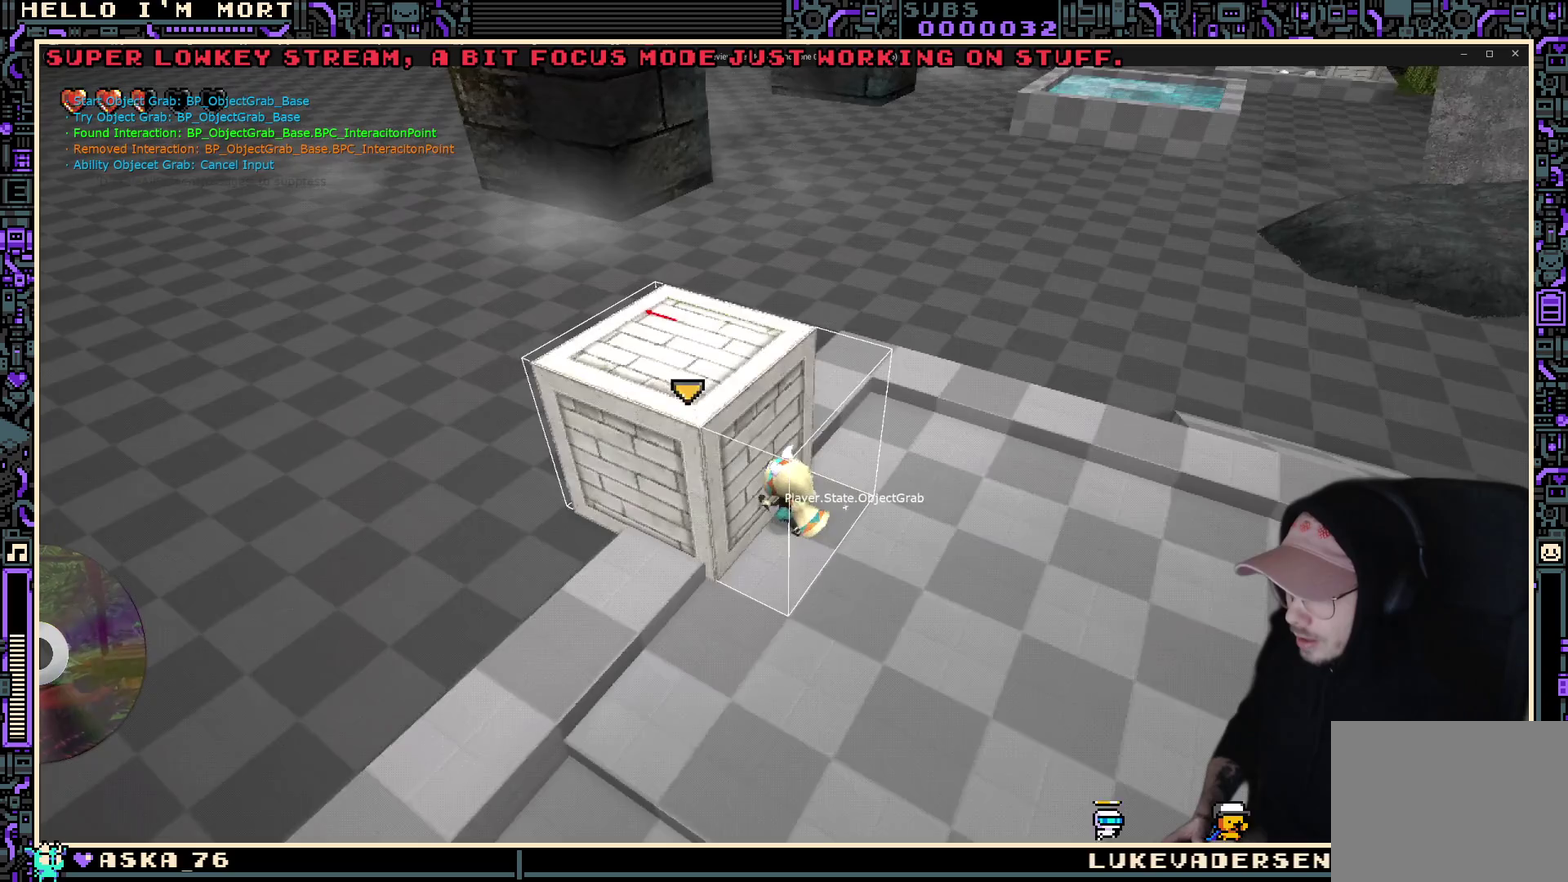
{"dt_ms": 500, "buttons": [], "left_stick": "center", "right_stick": "center", "events": []}
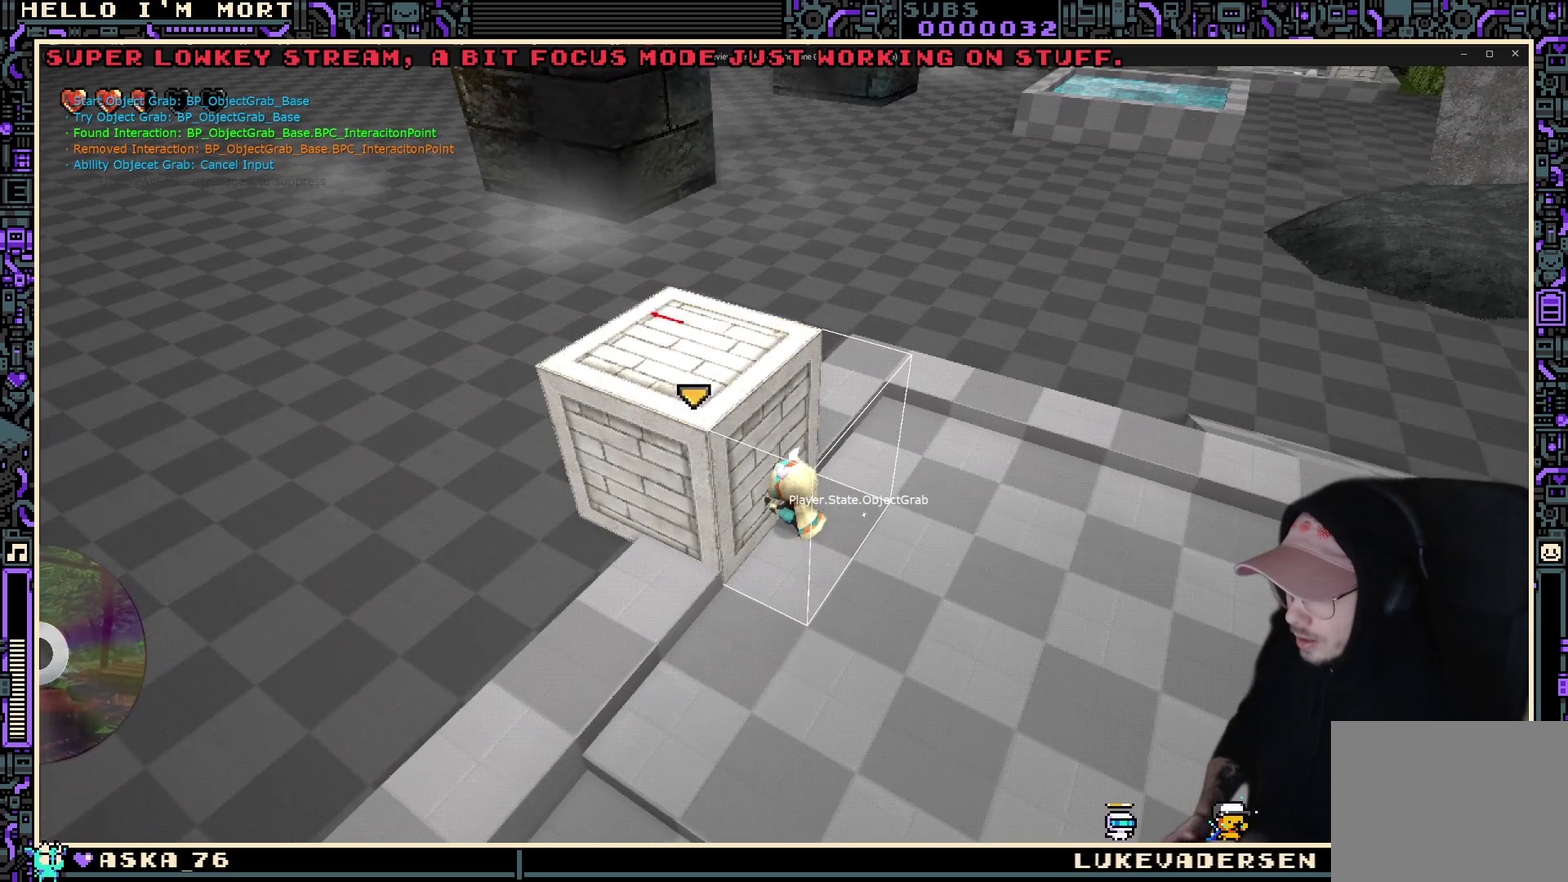
{"dt_ms": 700, "buttons": [], "left_stick": "down", "right_stick": "left", "events": [[317, "right_stick", "left"], [350, "left_stick", "down"]]}
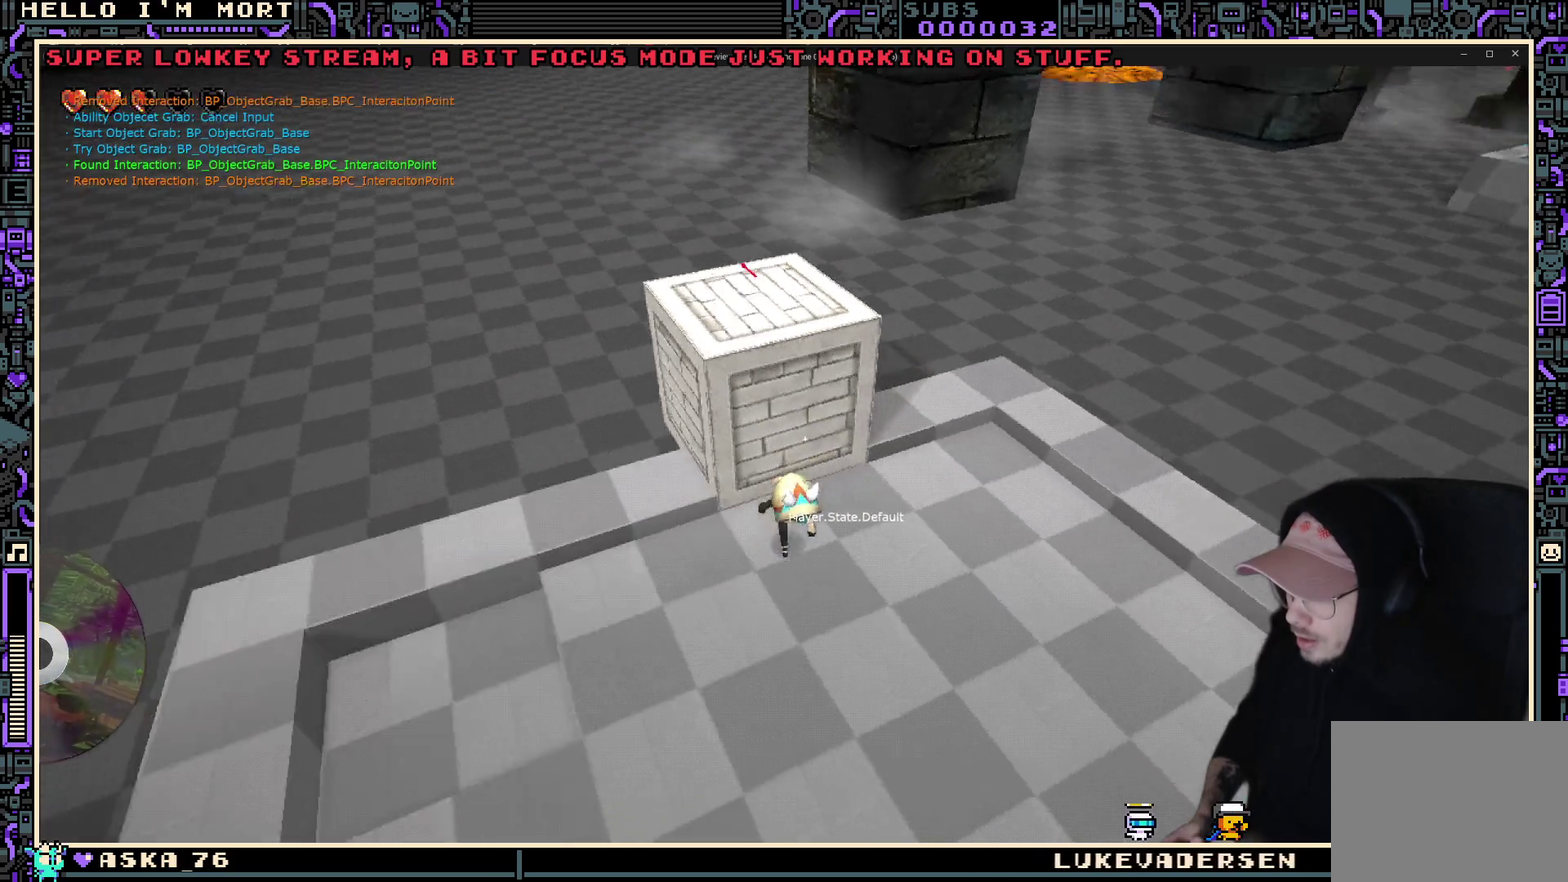
{"dt_ms": 300, "buttons": [], "left_stick": "up", "right_stick": "center", "events": [[50, "right_stick", "center"], [150, "left_stick", "center"], [217, "left_stick", "up"]]}
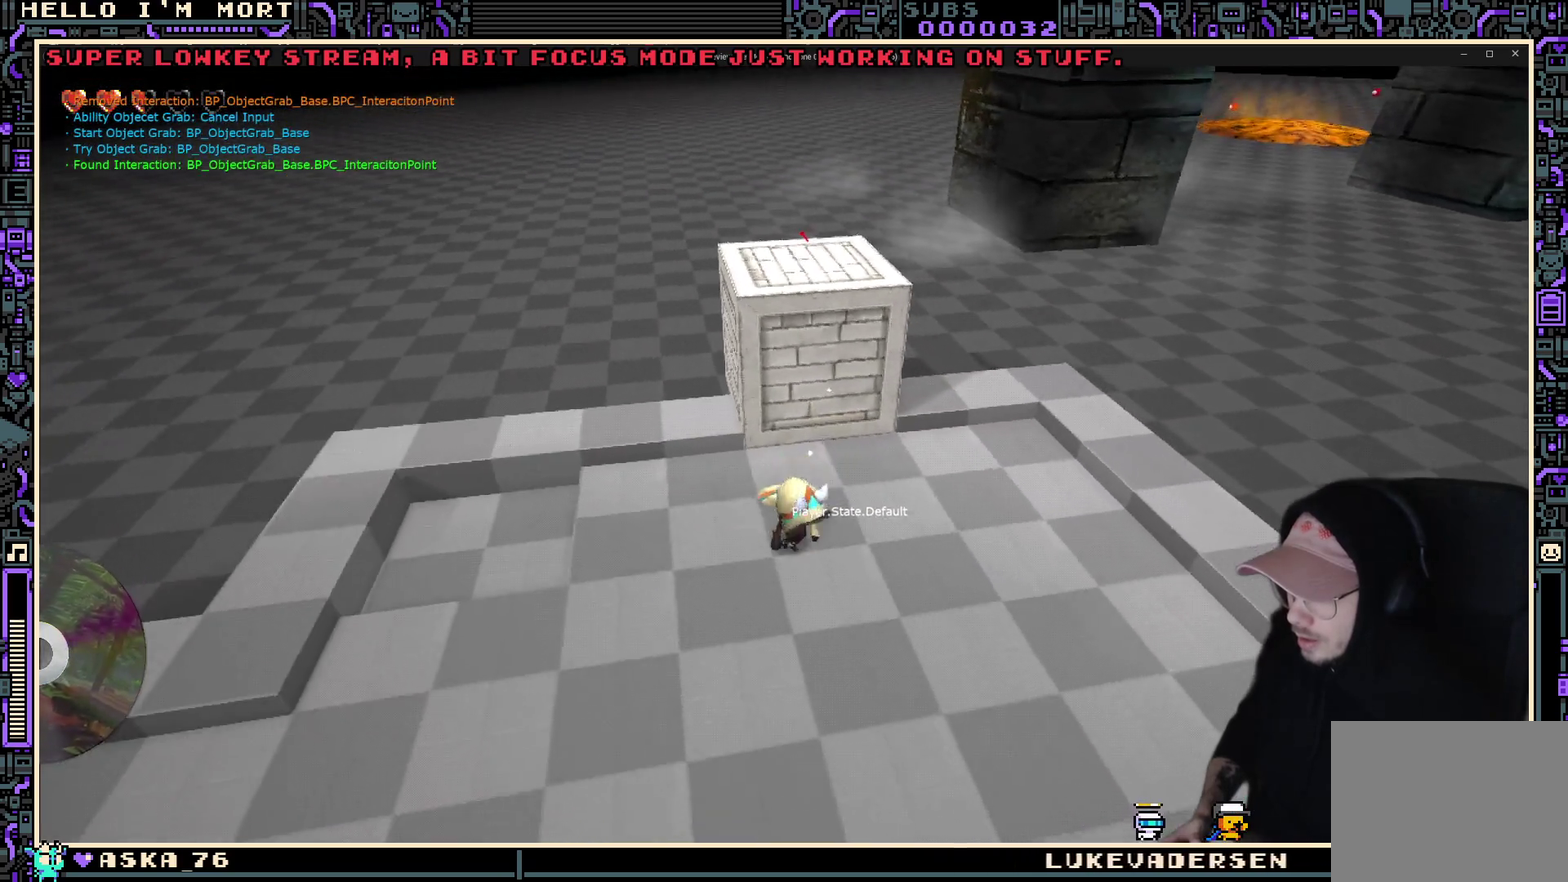
{"dt_ms": 400, "buttons": ["Y"], "left_stick": "up", "right_stick": "center", "events": [[333, "Y", "down"]]}
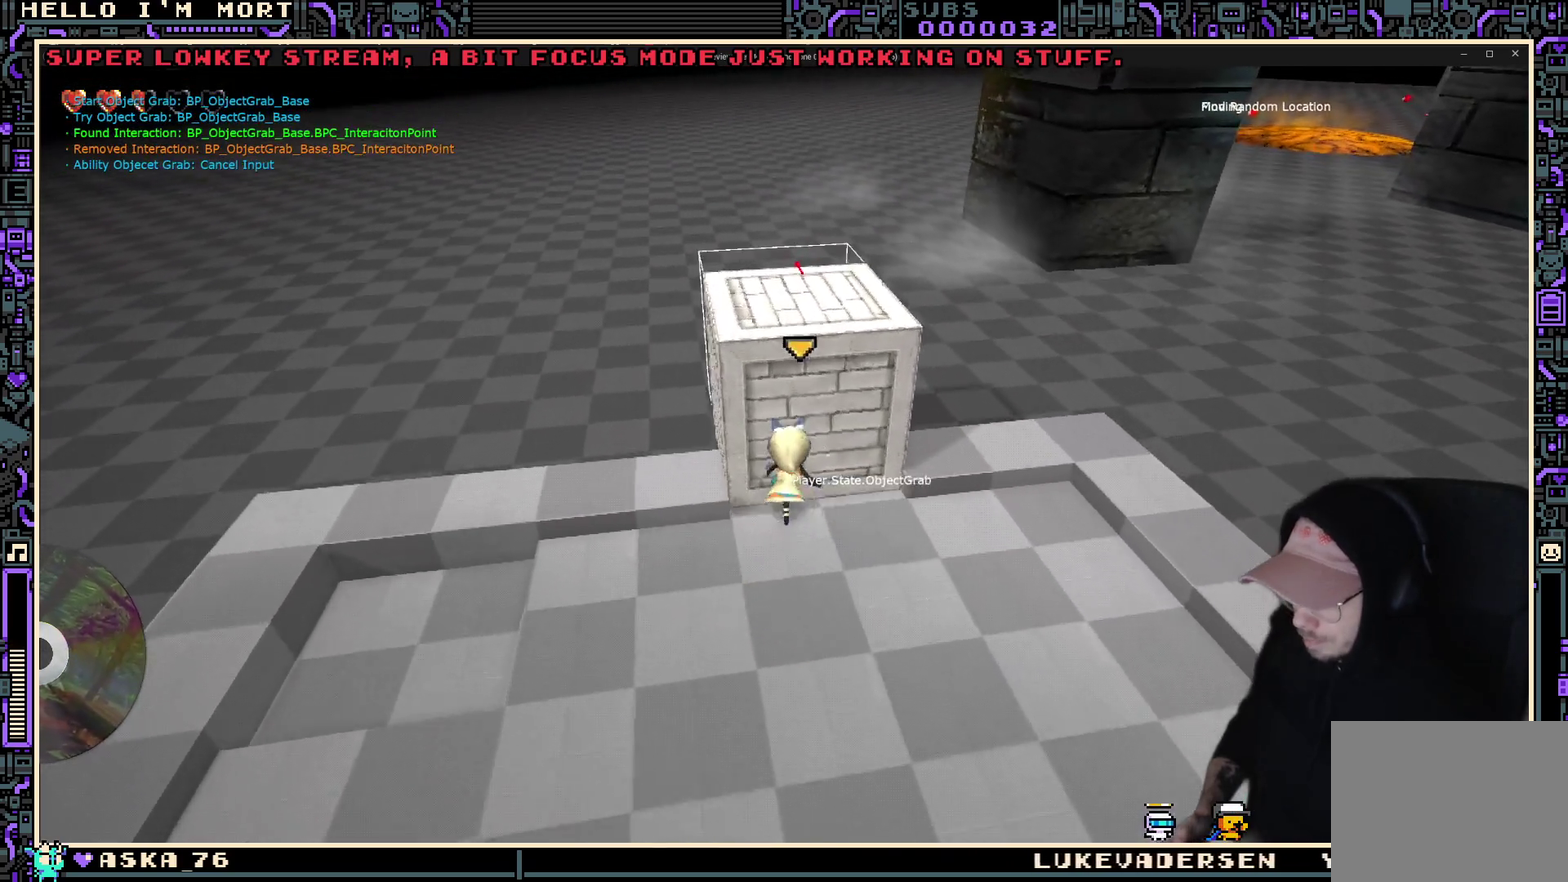
{"dt_ms": 700, "buttons": [], "left_stick": "center", "right_stick": "center", "events": [[17, "Y", "up"], [433, "left_stick", "center"], [583, "B", "down"], [650, "B", "up"]]}
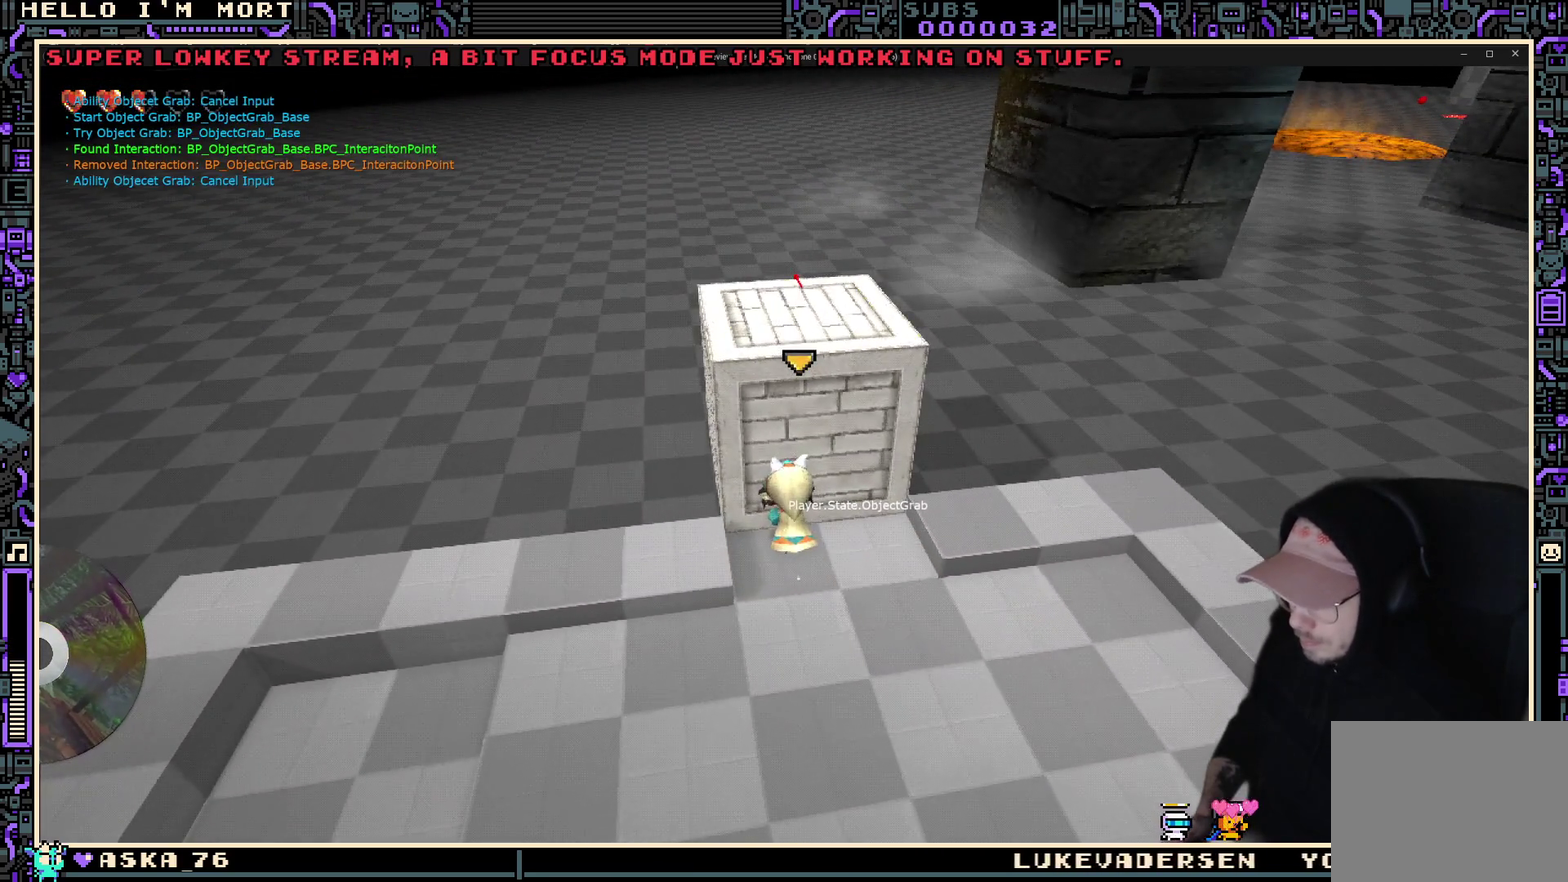
{"dt_ms": 400, "buttons": [], "left_stick": "down", "right_stick": "right", "events": [[117, "left_stick", "down"], [200, "right_stick", "right"]]}
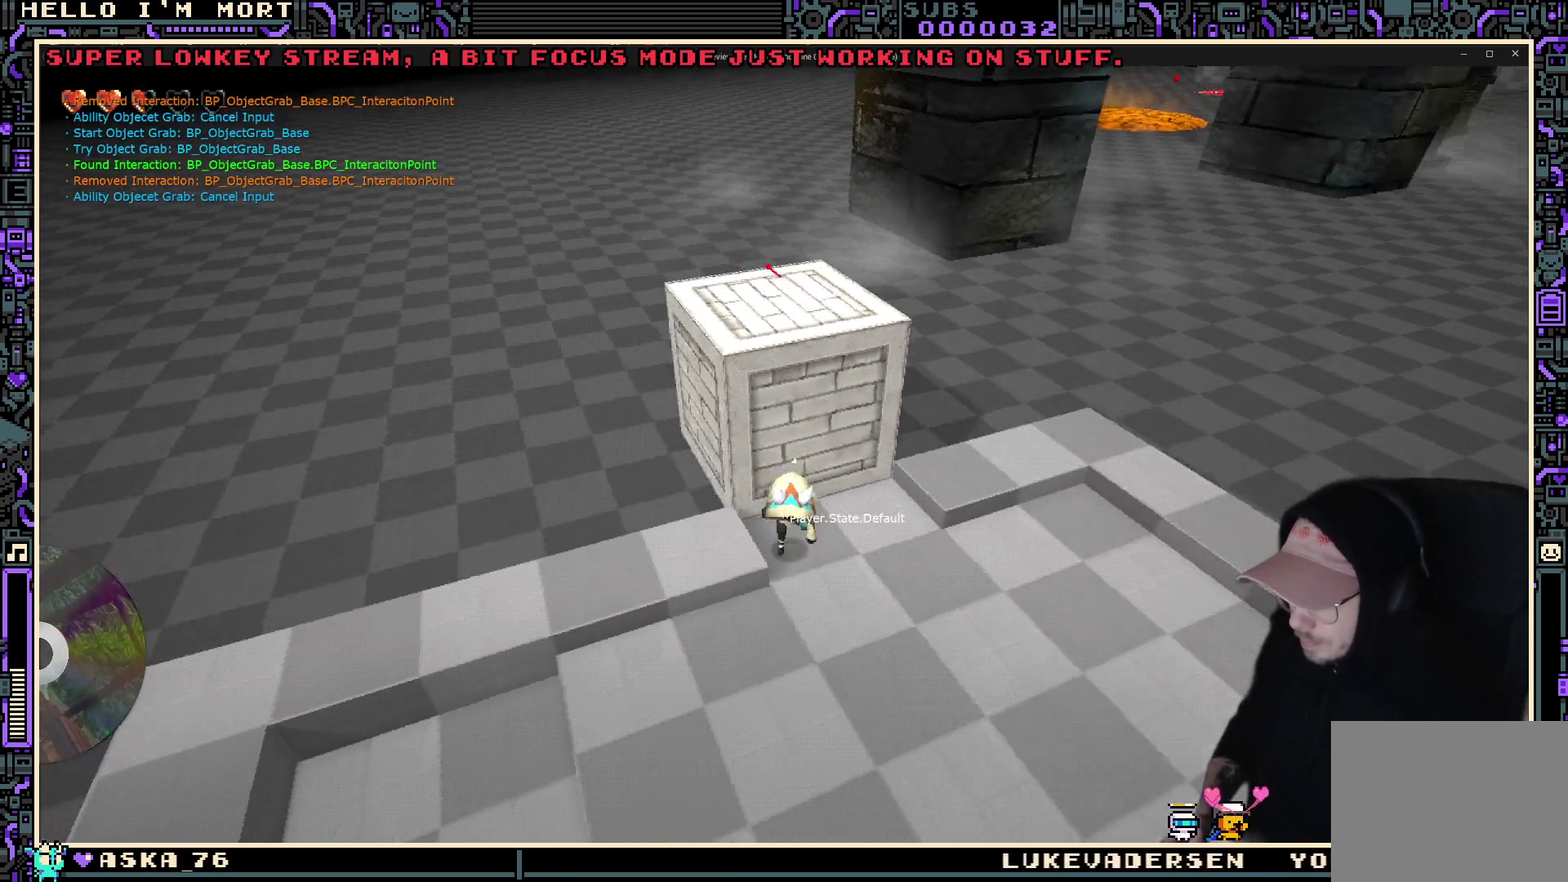
{"dt_ms": 300, "buttons": [], "left_stick": "left", "right_stick": "up-right", "events": [[50, "left_stick", "center"], [250, "right_stick", "up-right"], [283, "left_stick", "left"]]}
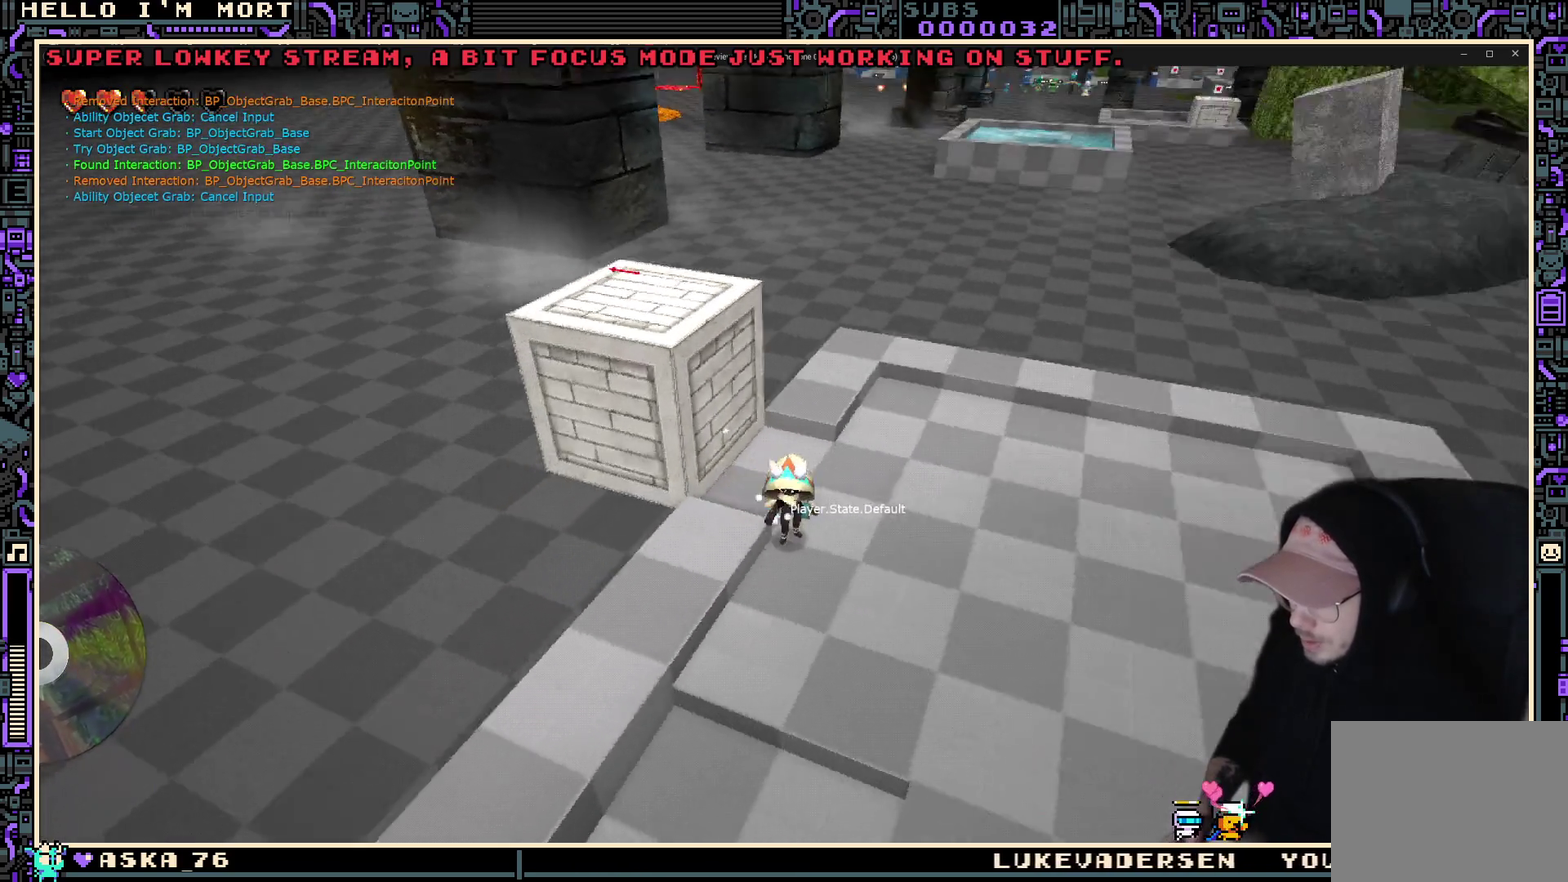
{"dt_ms": 700, "buttons": [], "left_stick": "center", "right_stick": "left", "events": [[183, "left_stick", "center"], [183, "right_stick", "right"], [383, "right_stick", "center"], [683, "right_stick", "left"]]}
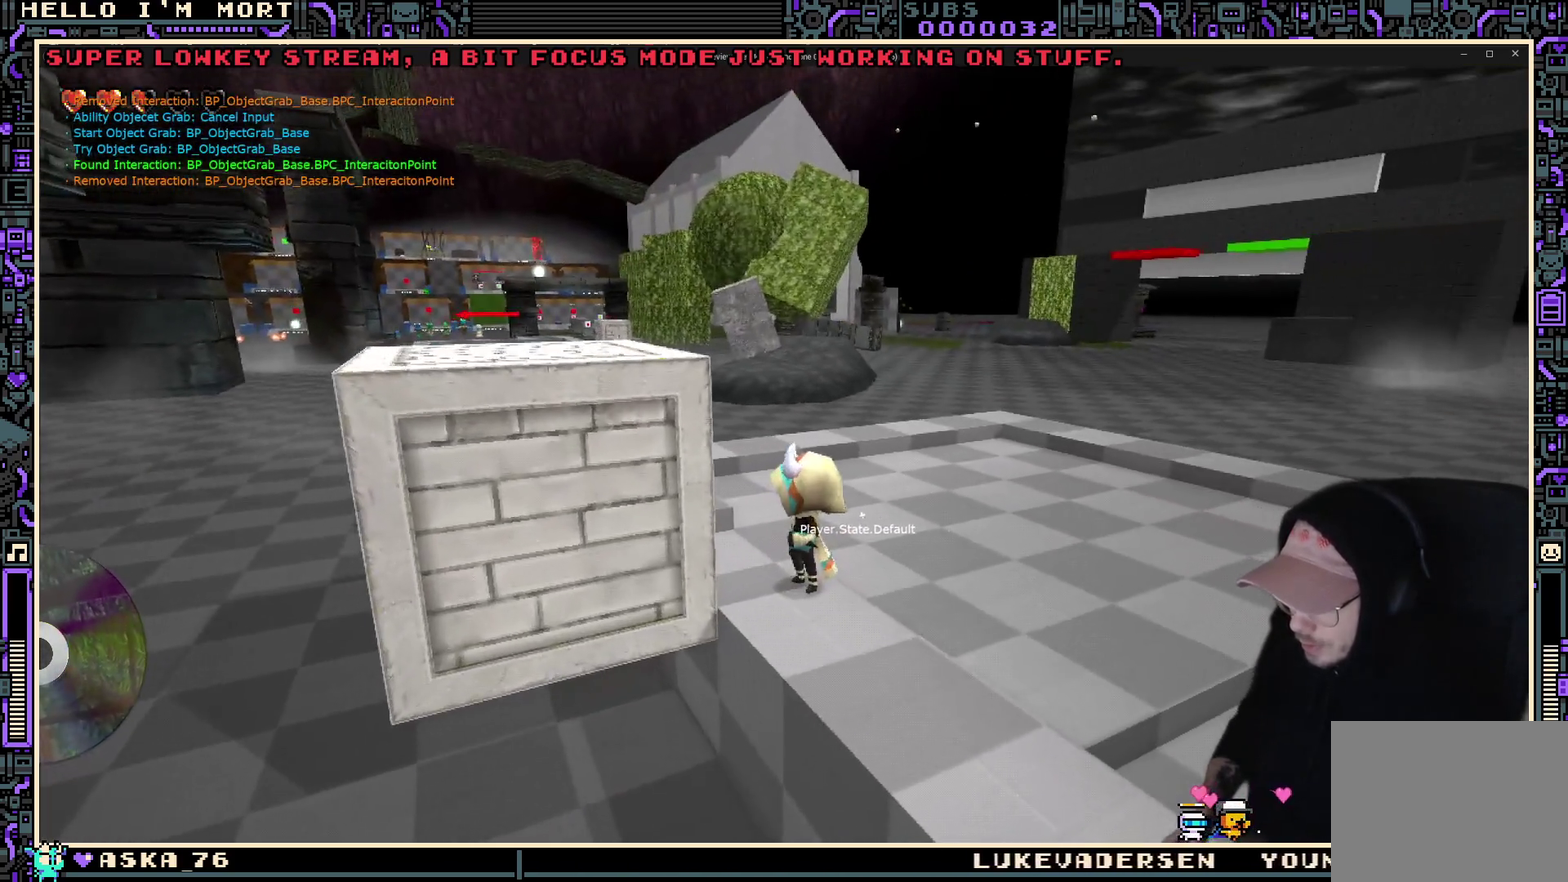
{"dt_ms": 300, "buttons": [], "left_stick": "center", "right_stick": "center", "events": [[150, "right_stick", "center"]]}